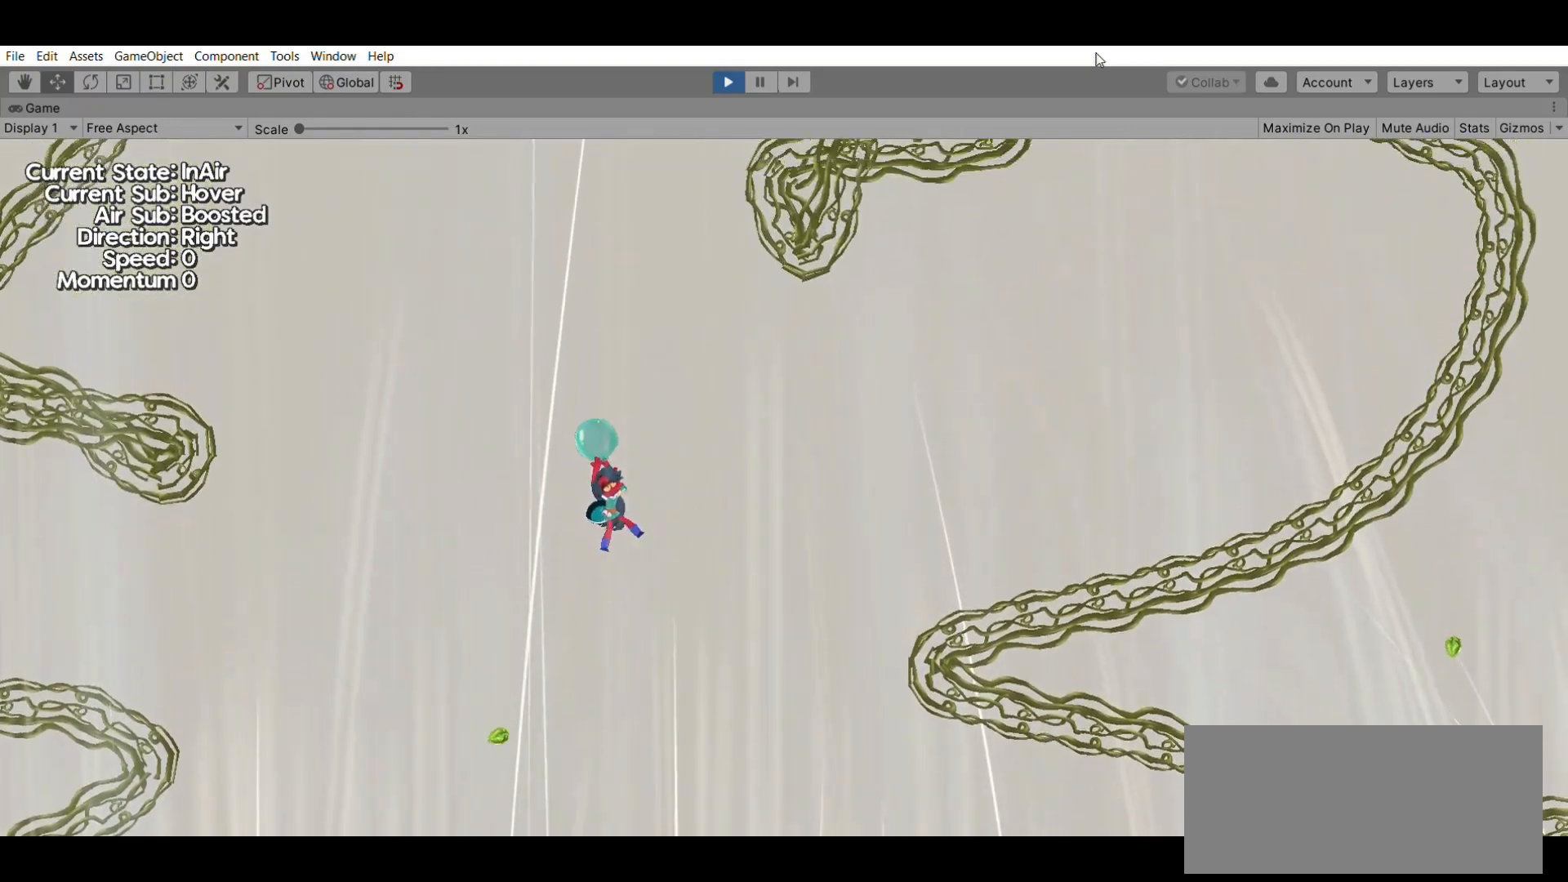
Gameplay with a controller (Xbox layout); each line is a JSON object with the inputs held at the frame after it. "events" lists button and stick changes between this image and that frame as [ms after this image, input, new state], when the widget could be followed in between. Not read: DPAD_DOWN DPAD_LEFT DPAD_RIGHT DPAD_UP L1 L2 L3 R1 R2 R3 SELECT START right_stick.
{"buttons": [], "left_stick": "center", "events": [[100, "X", "down"], [267, "X", "up"], [300, "left_stick", "center"]]}
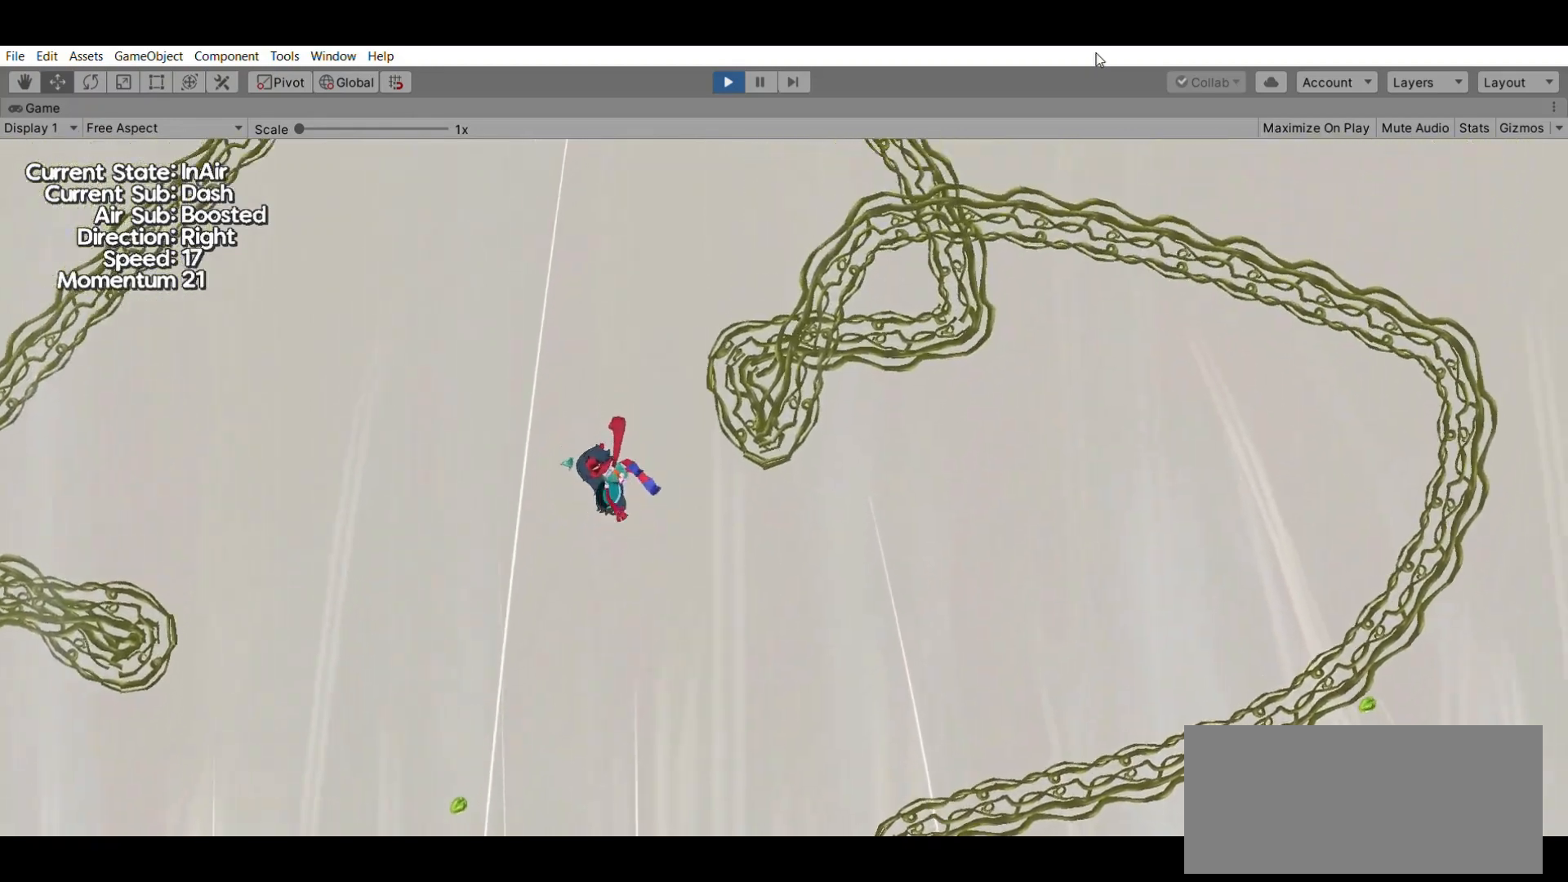
{"buttons": [], "left_stick": "center", "events": []}
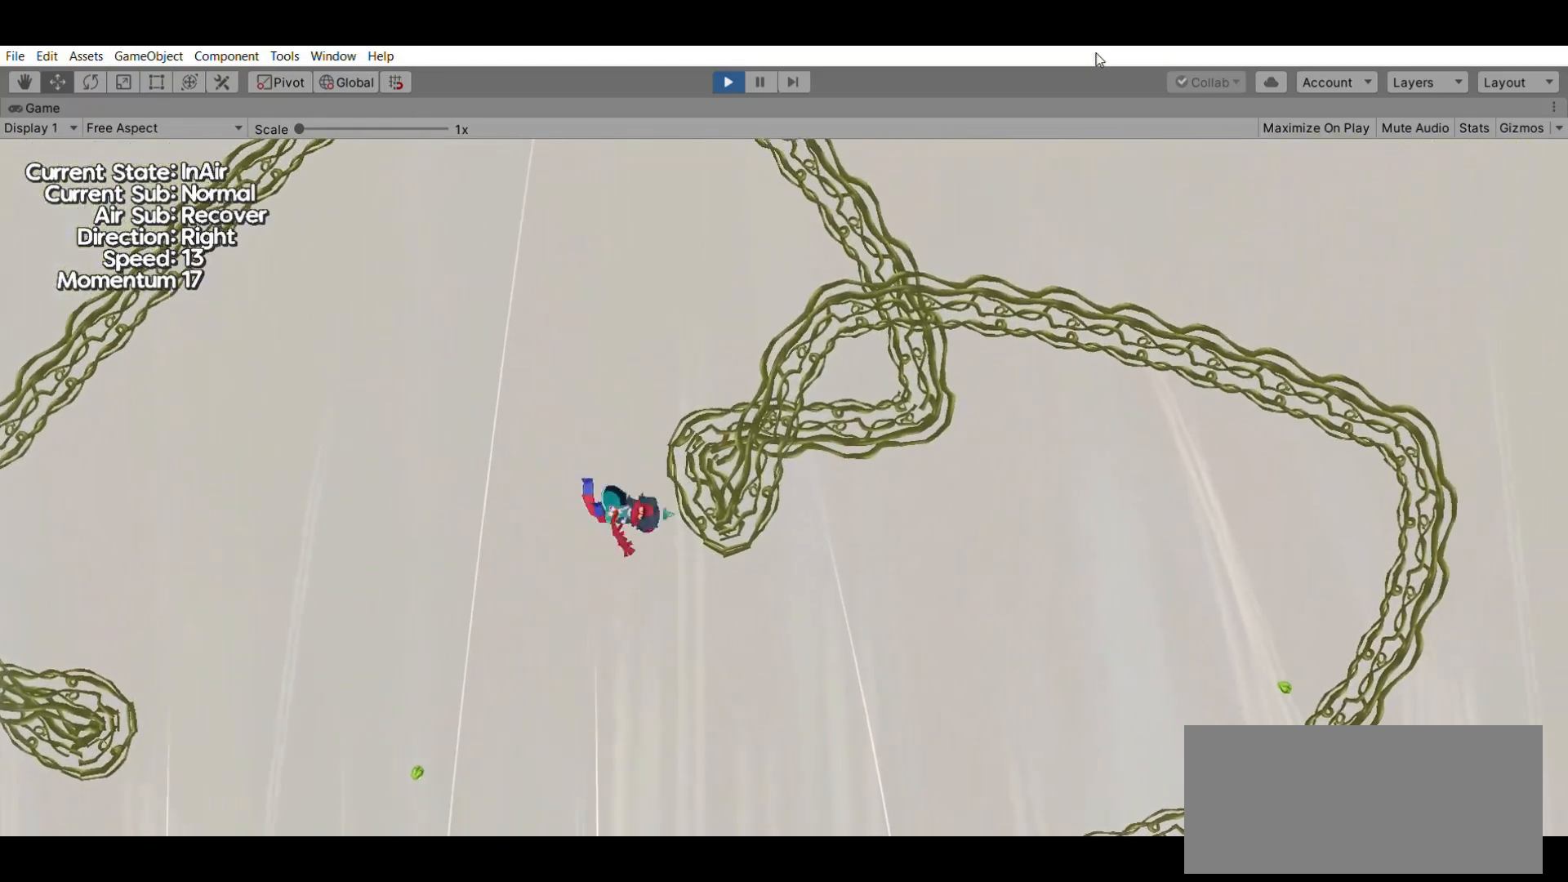
{"buttons": [], "left_stick": "center", "events": []}
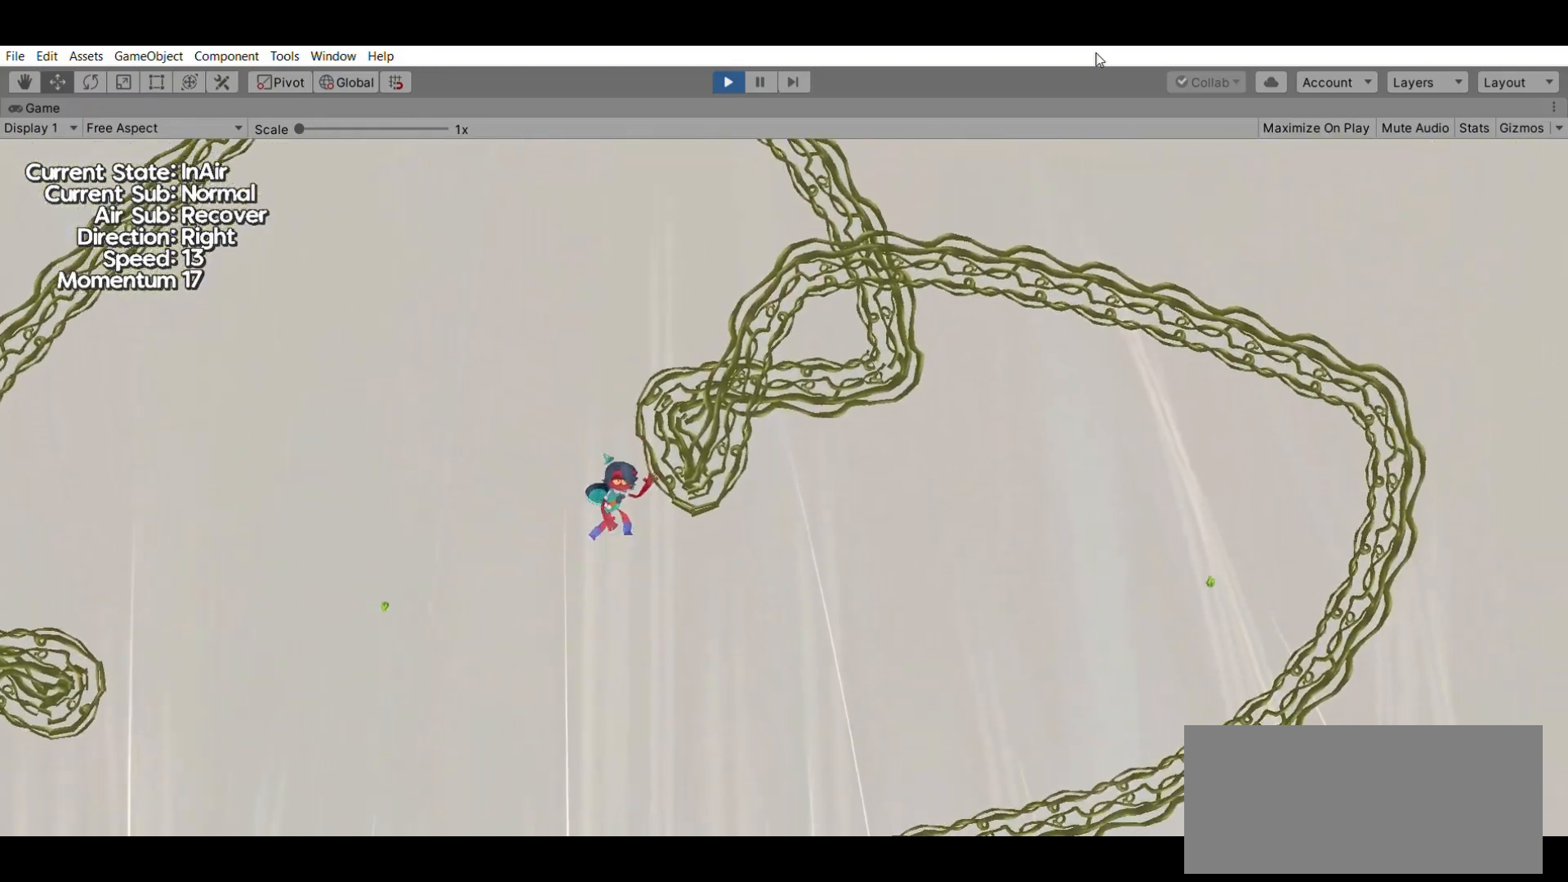
{"buttons": [], "left_stick": "center", "events": []}
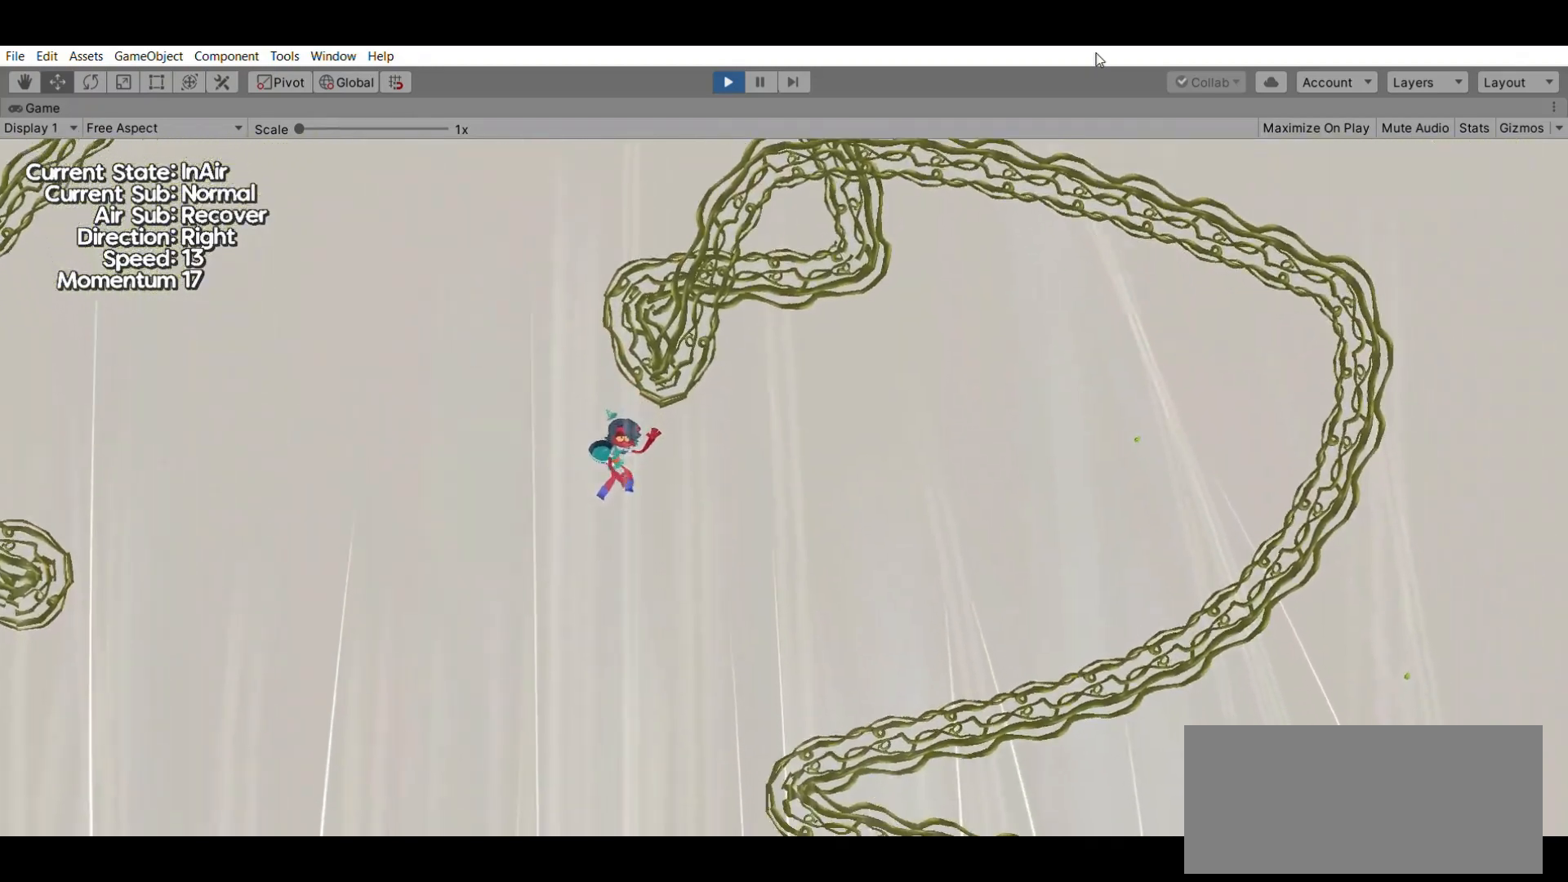
{"buttons": [], "left_stick": "center", "events": []}
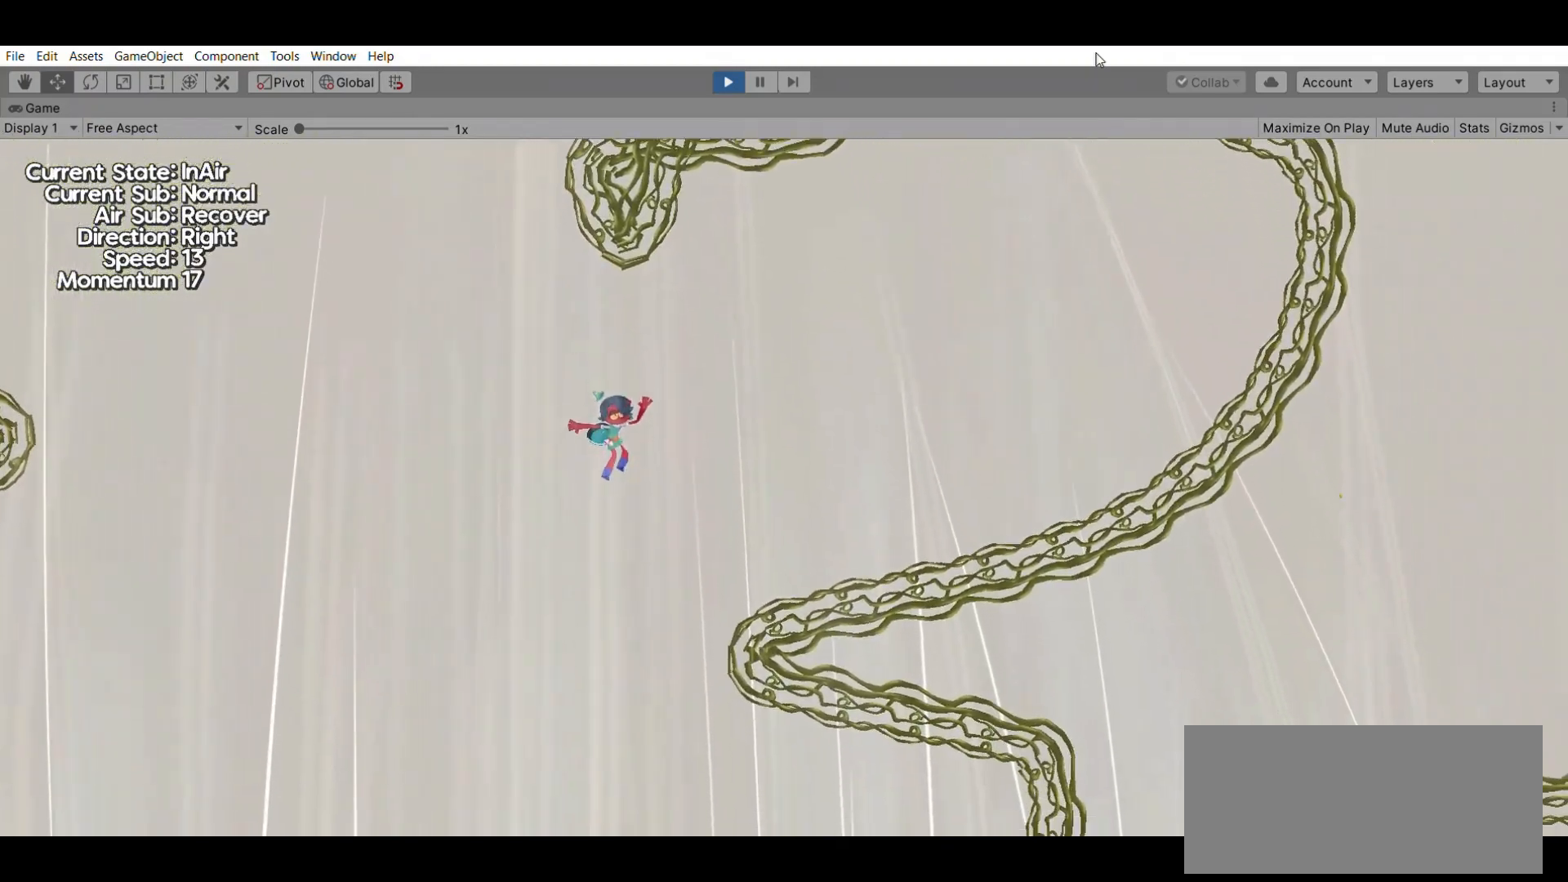
{"buttons": [], "left_stick": "center", "events": []}
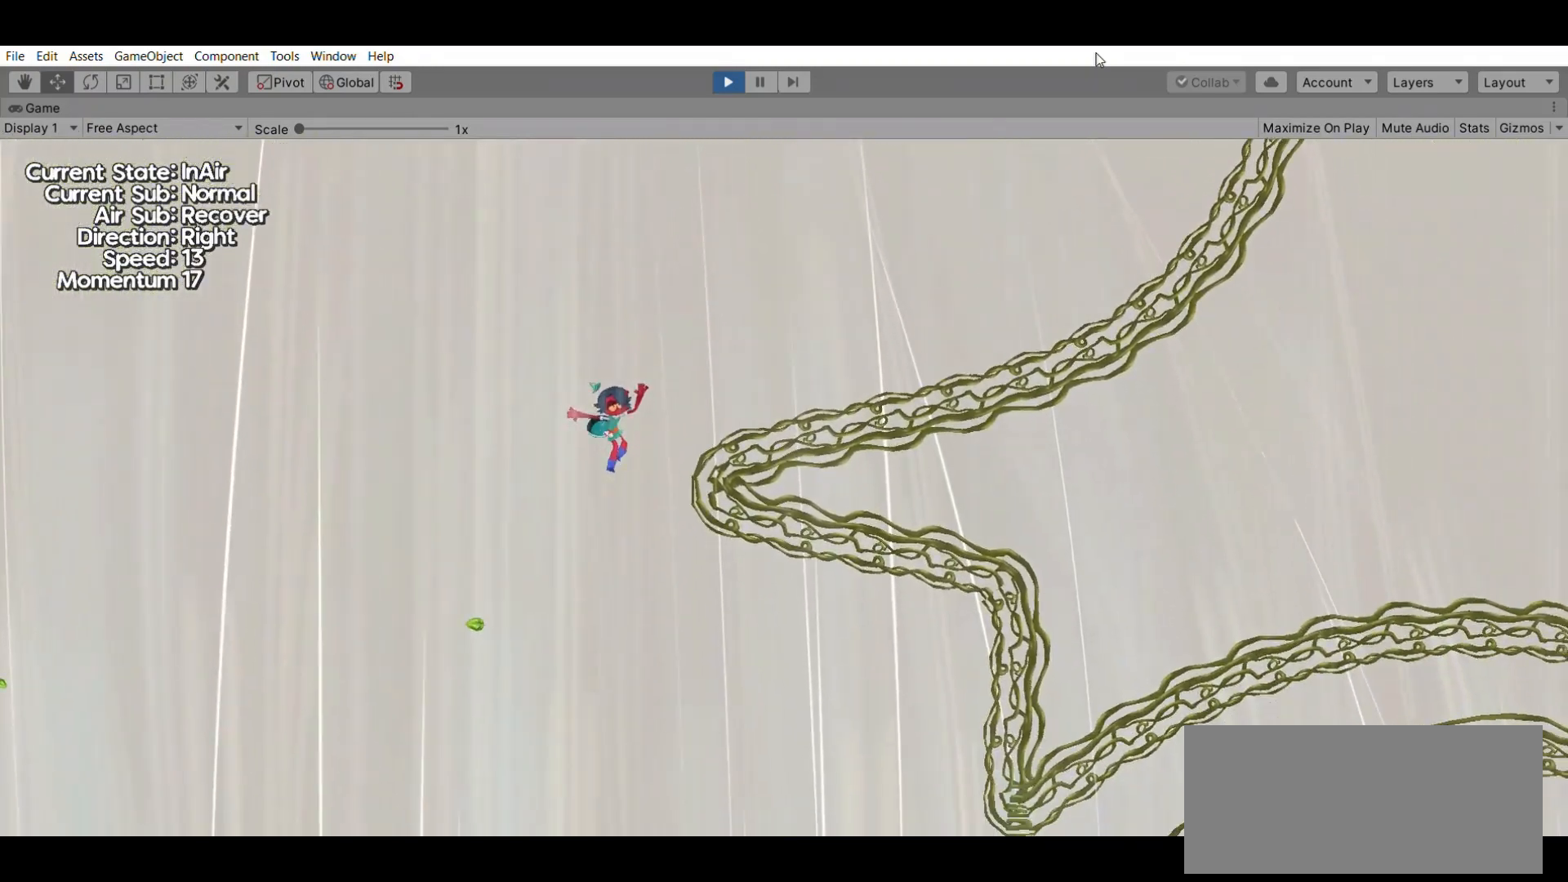
{"buttons": [], "left_stick": "center", "events": []}
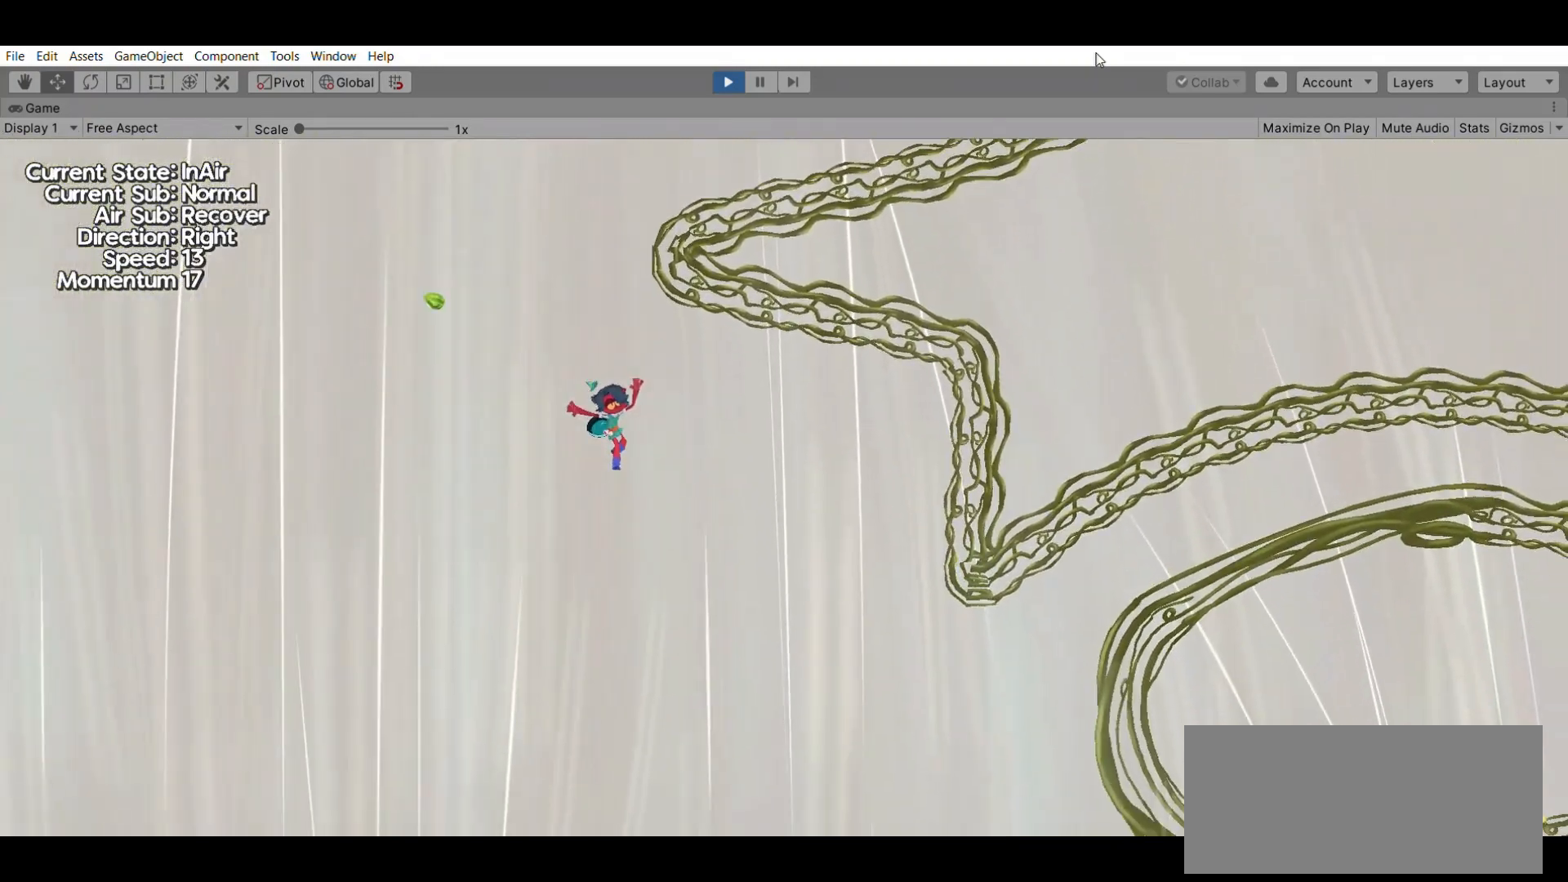
{"buttons": [], "left_stick": "left", "events": [[300, "left_stick", "left"]]}
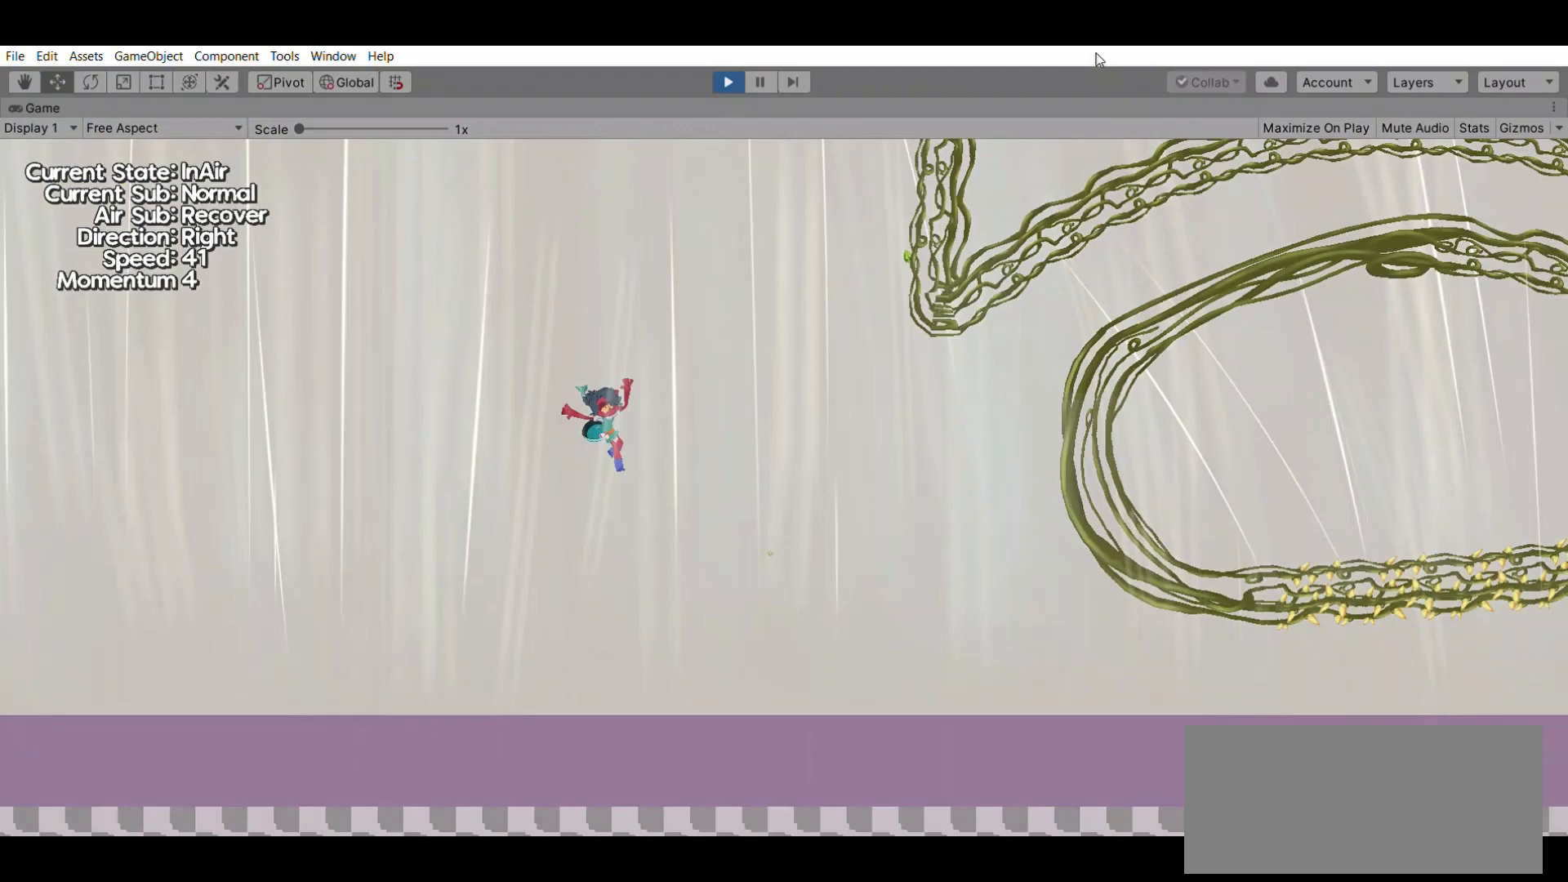
{"buttons": [], "left_stick": "left", "events": []}
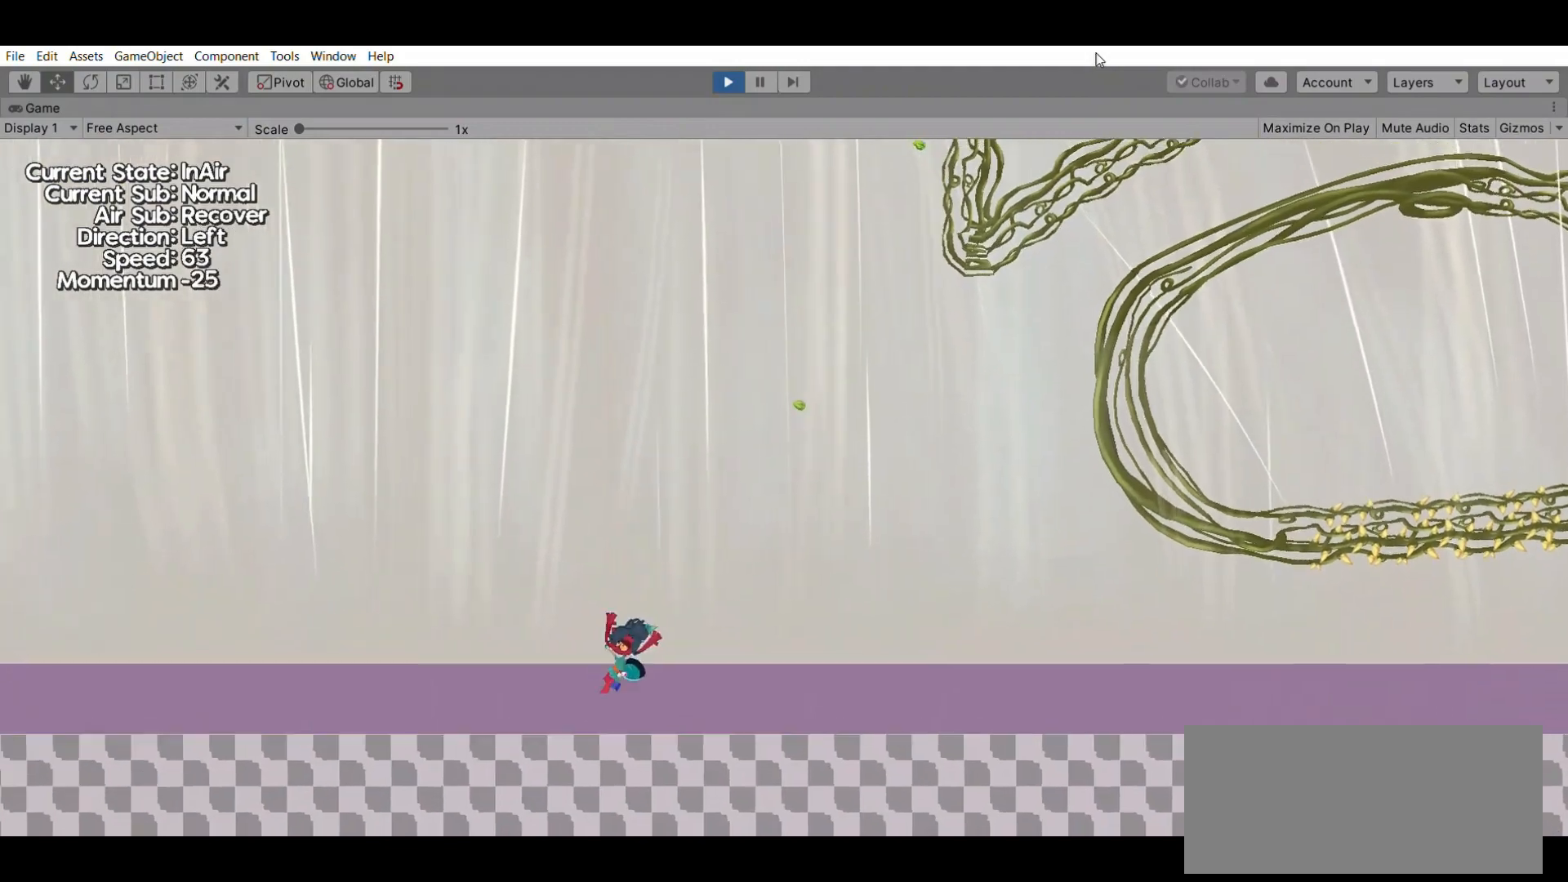
{"buttons": ["A"], "left_stick": "left", "events": [[333, "A", "down"]]}
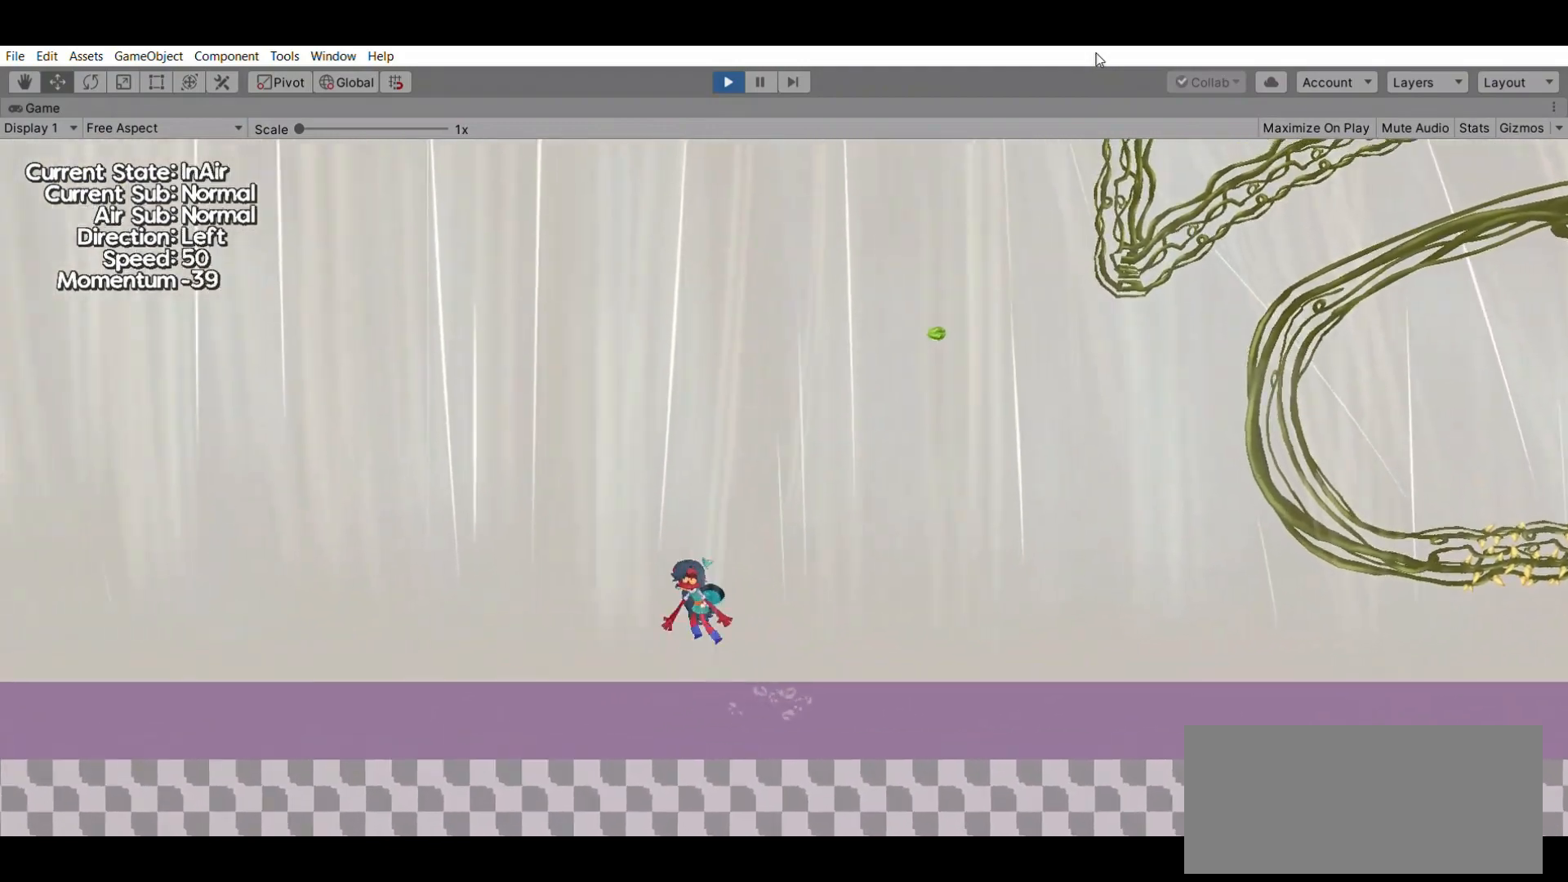
{"buttons": [], "left_stick": "center", "events": [[33, "left_stick", "center"], [67, "A", "up"]]}
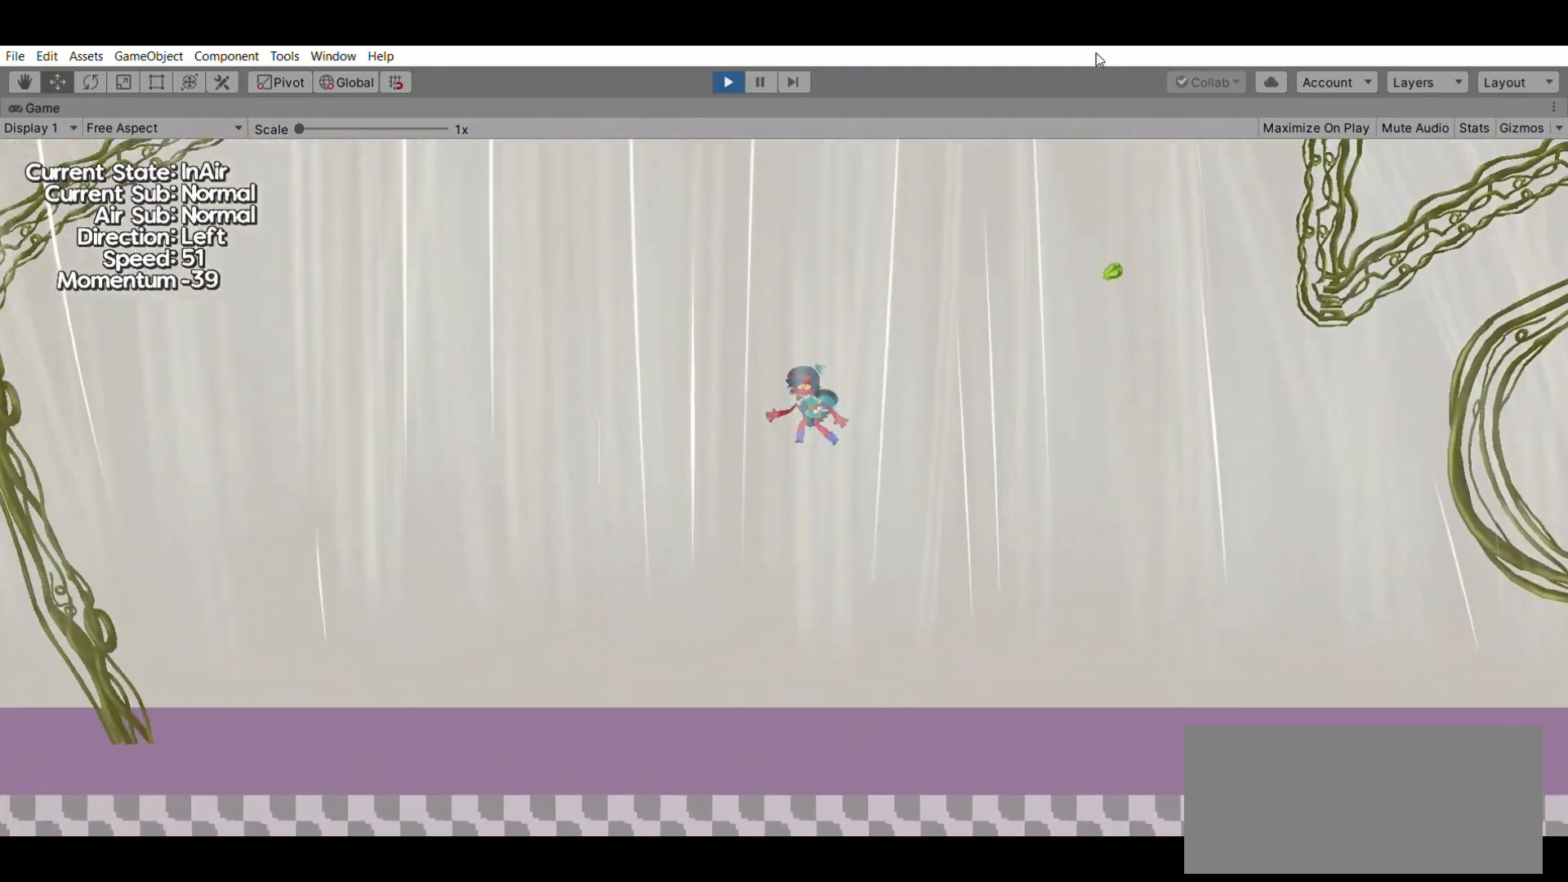
{"buttons": [], "left_stick": "center", "events": []}
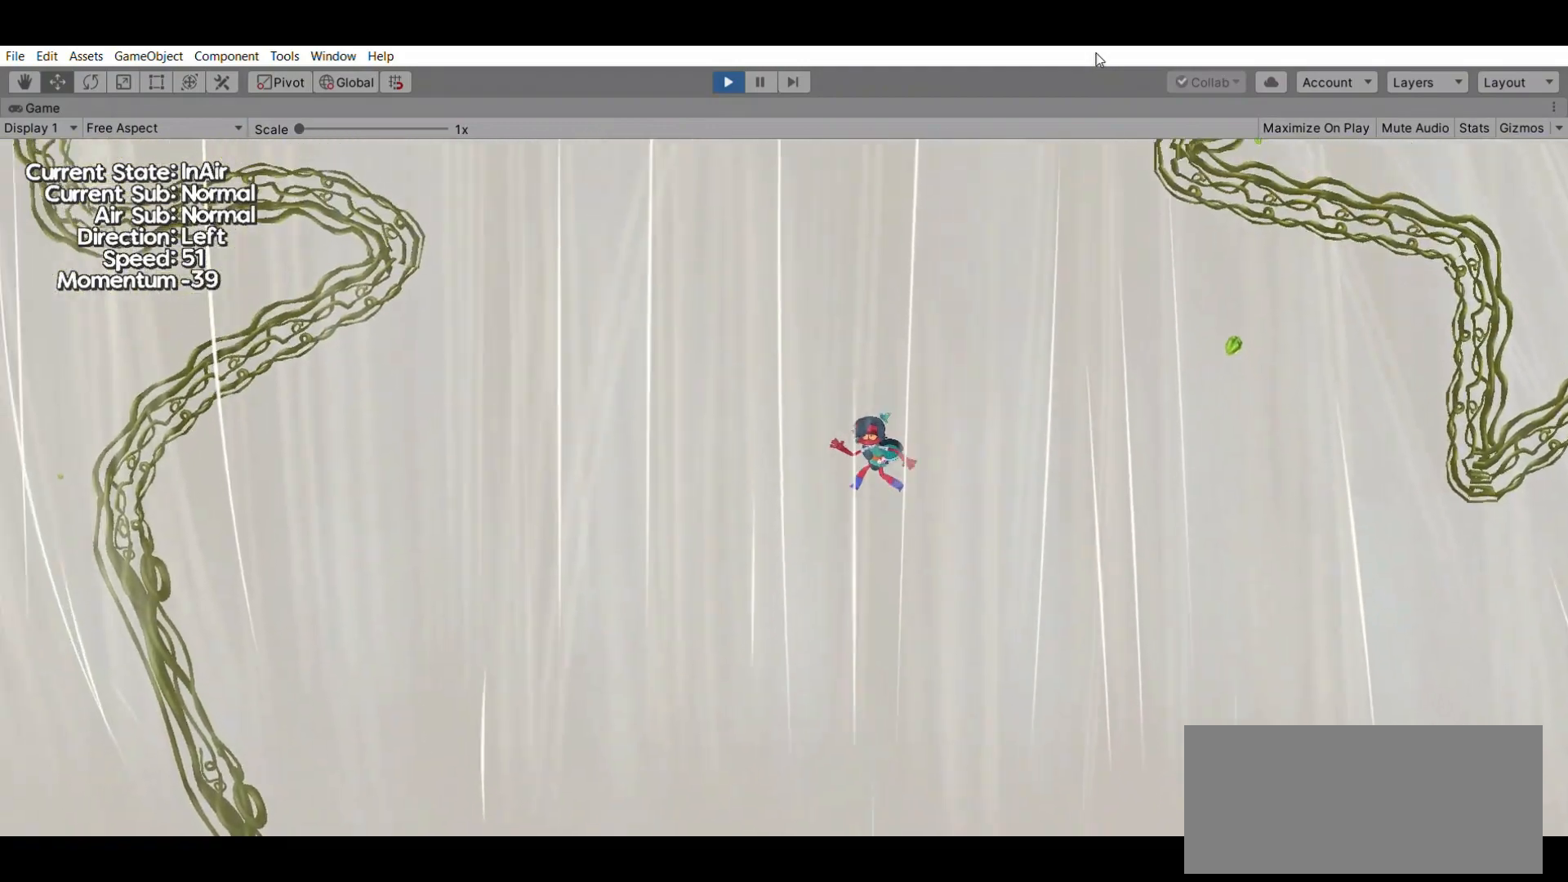
{"buttons": [], "left_stick": "center", "events": []}
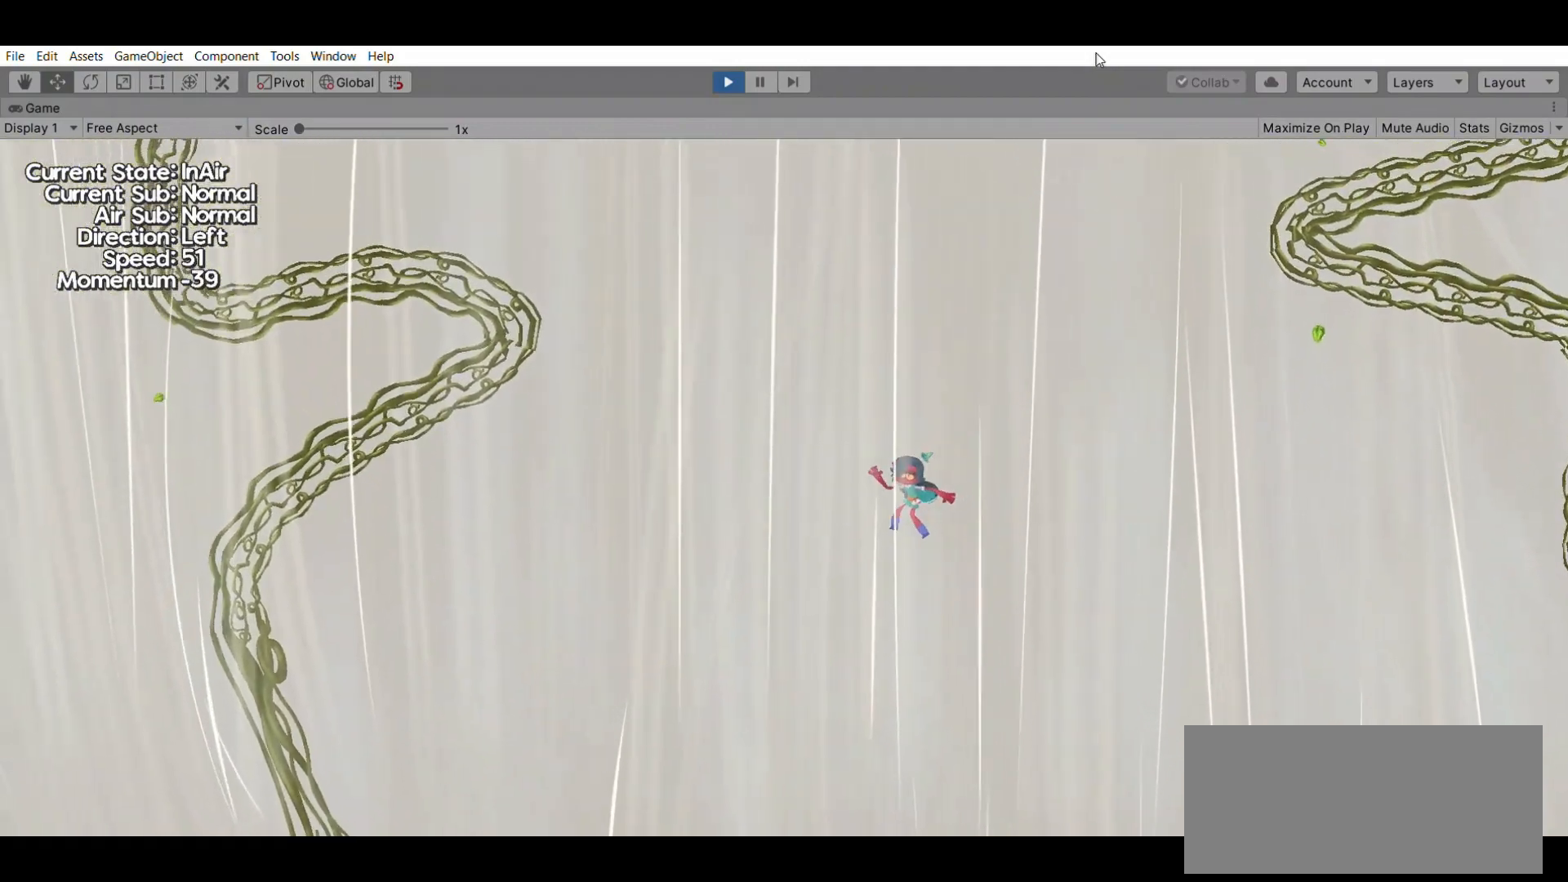
{"buttons": [], "left_stick": "center", "events": []}
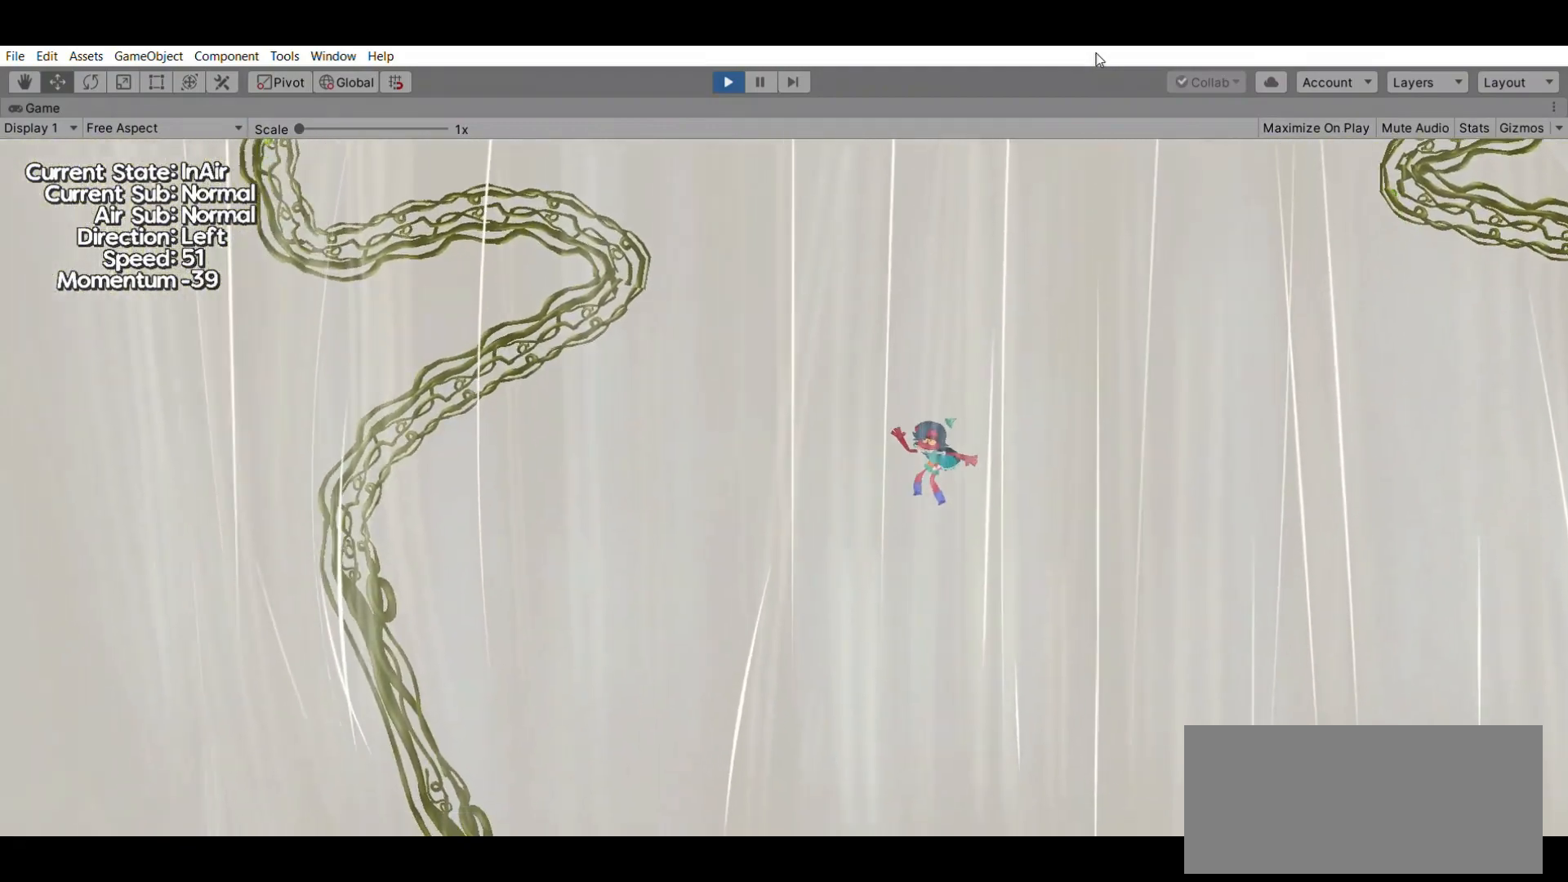
{"buttons": [], "left_stick": "center", "events": [[67, "left_stick", "up"], [233, "X", "down"], [367, "X", "up"], [367, "left_stick", "center"]]}
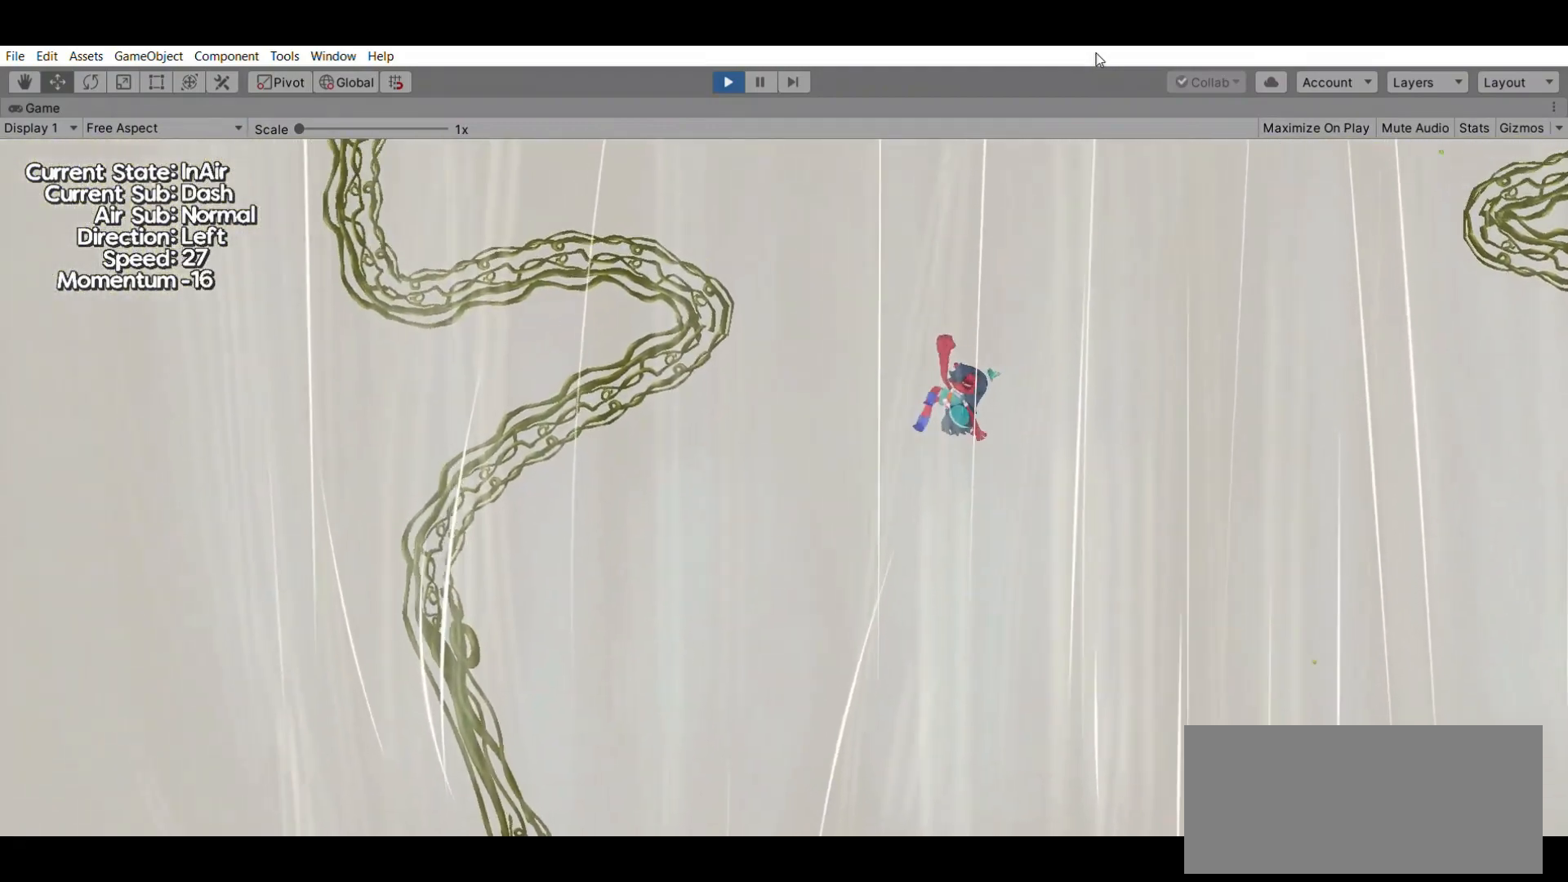
{"buttons": [], "left_stick": "center", "events": []}
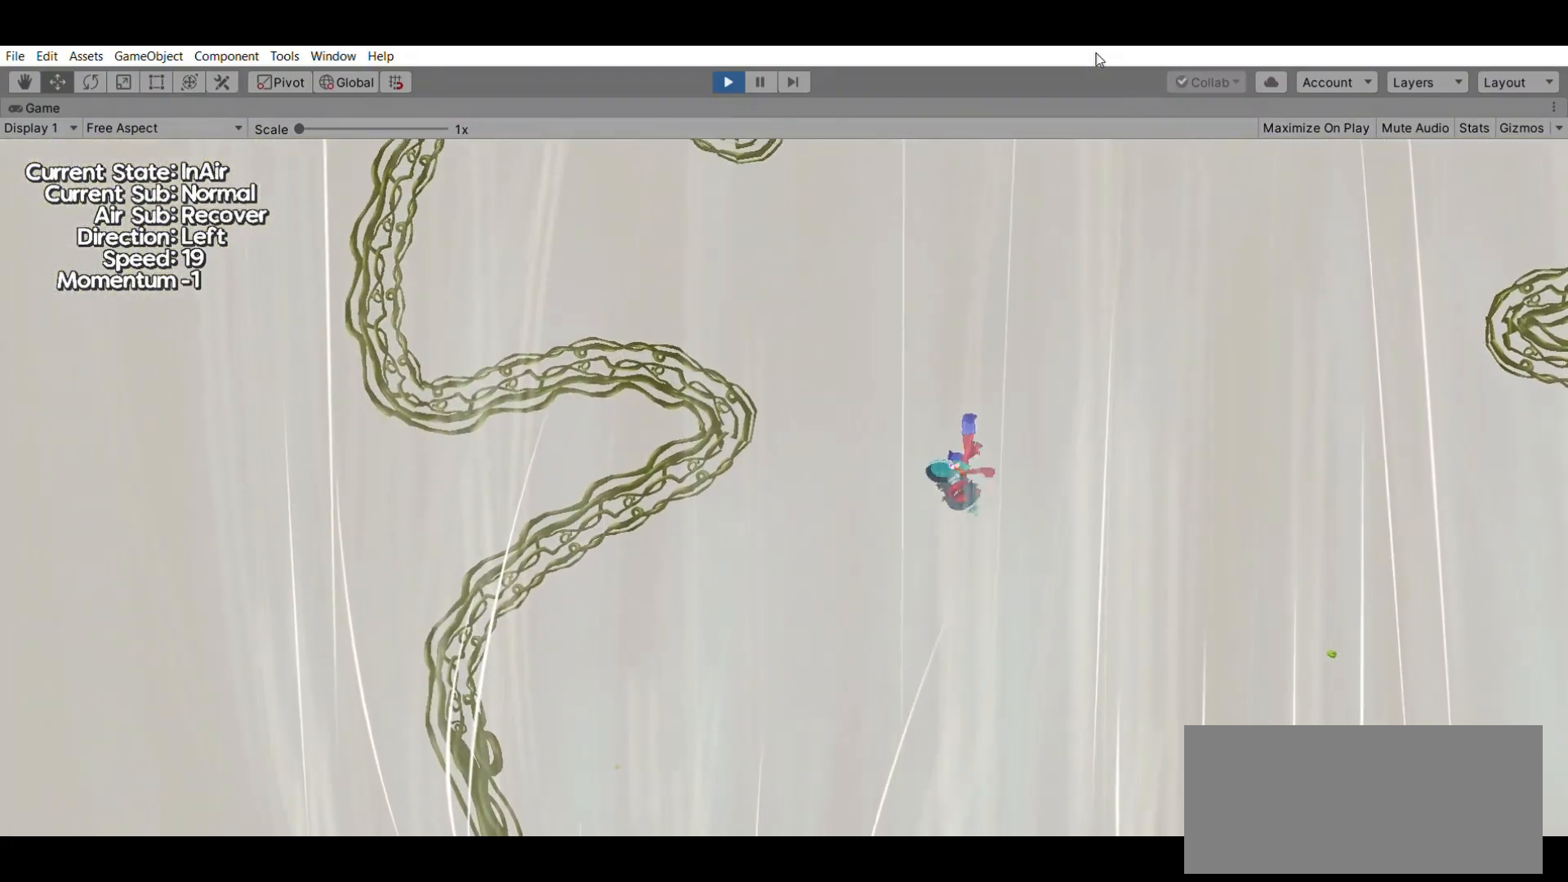
{"buttons": [], "left_stick": "center", "events": []}
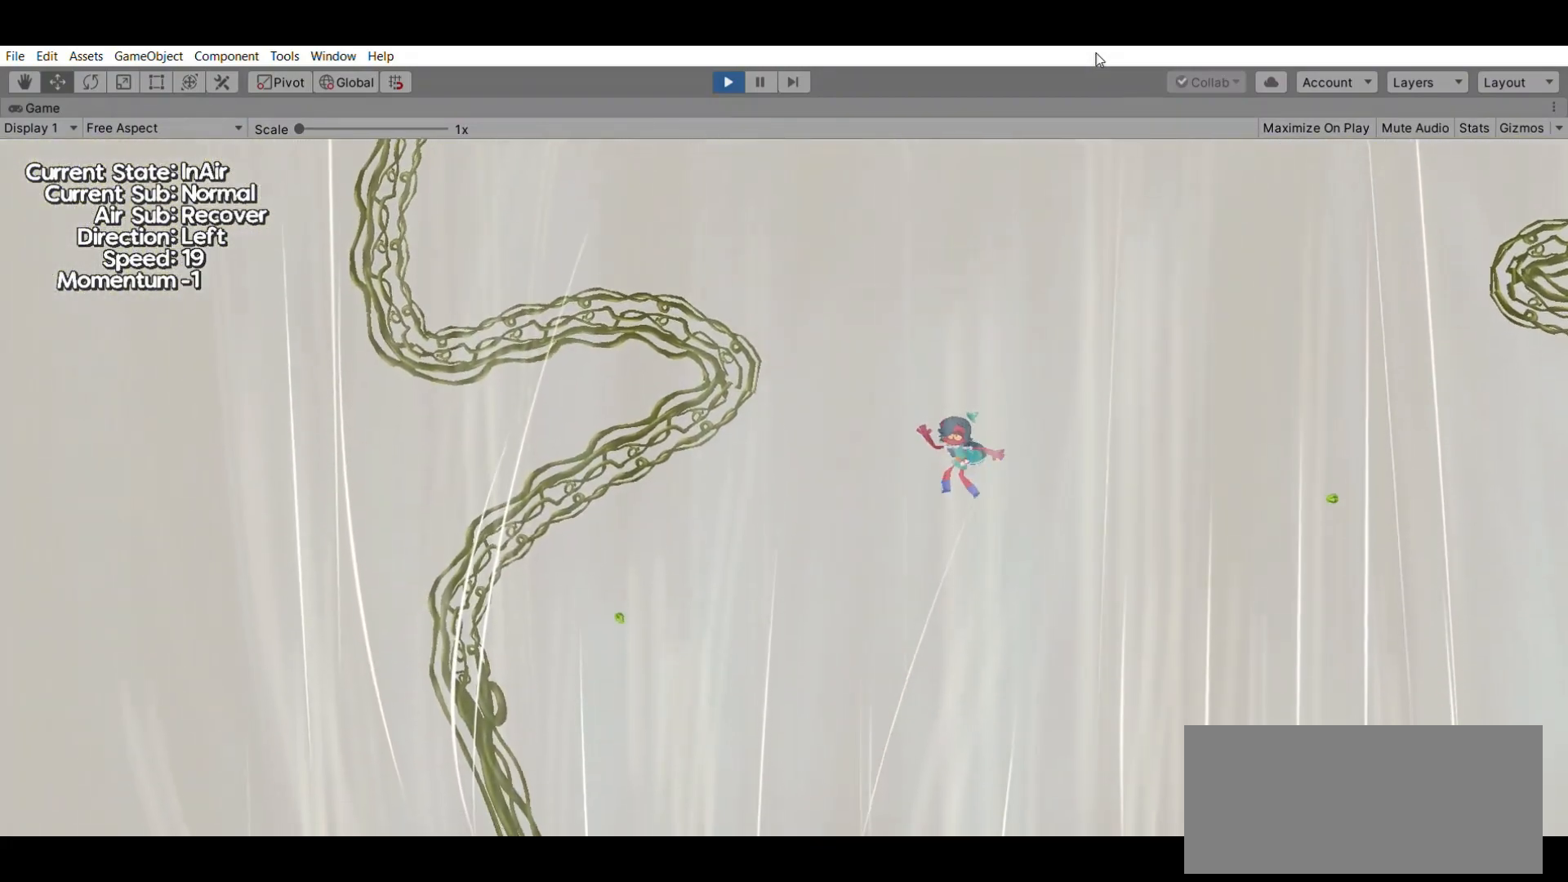
{"buttons": [], "left_stick": "center", "events": [[133, "A", "down"], [433, "A", "up"]]}
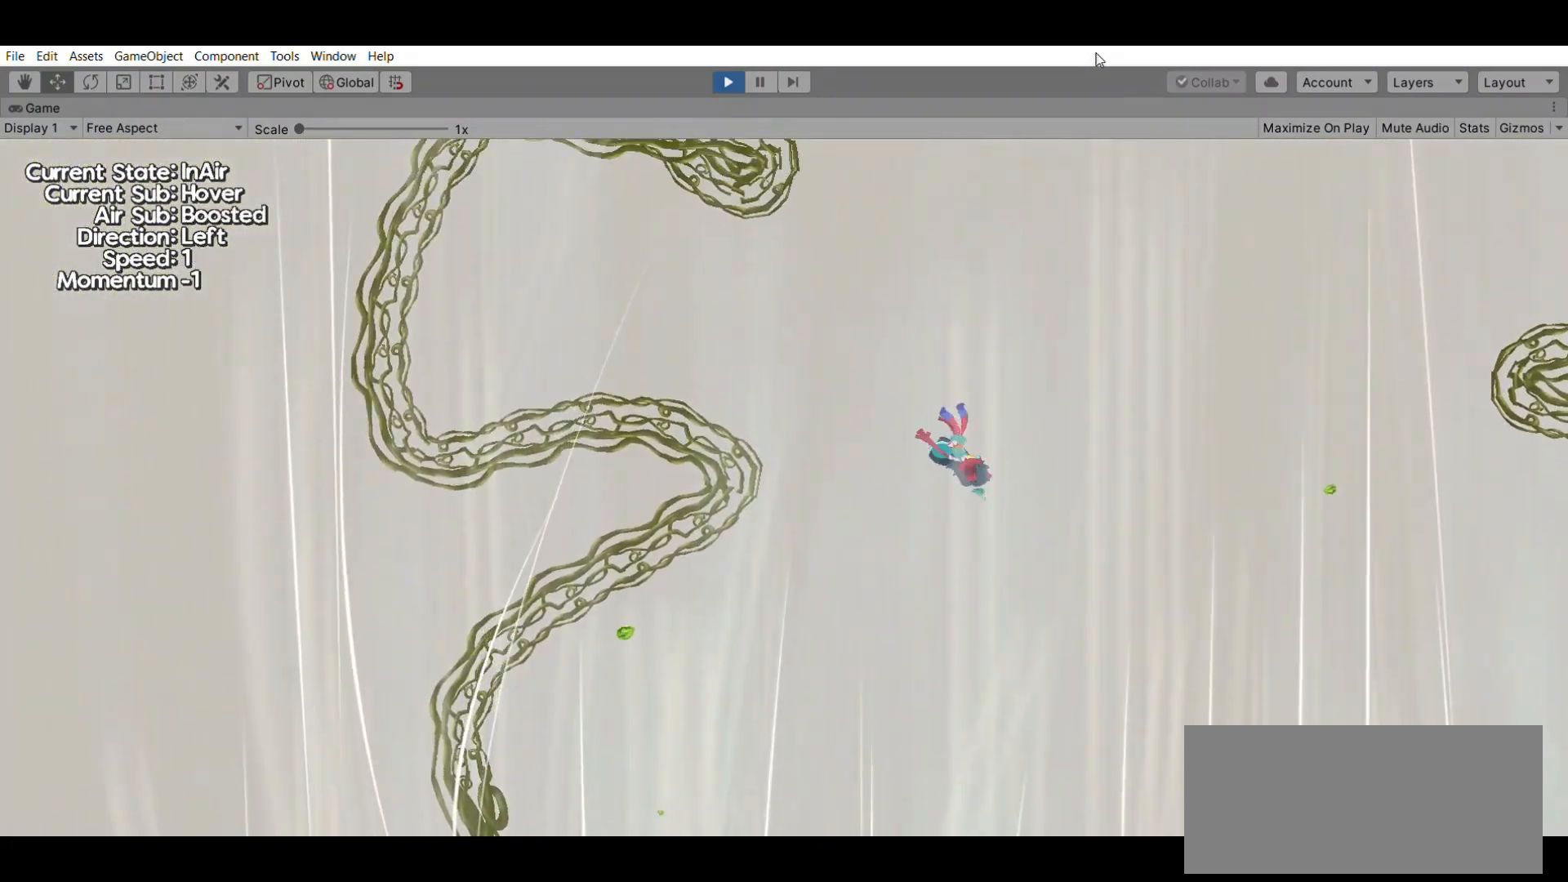
{"buttons": [], "left_stick": "center", "events": []}
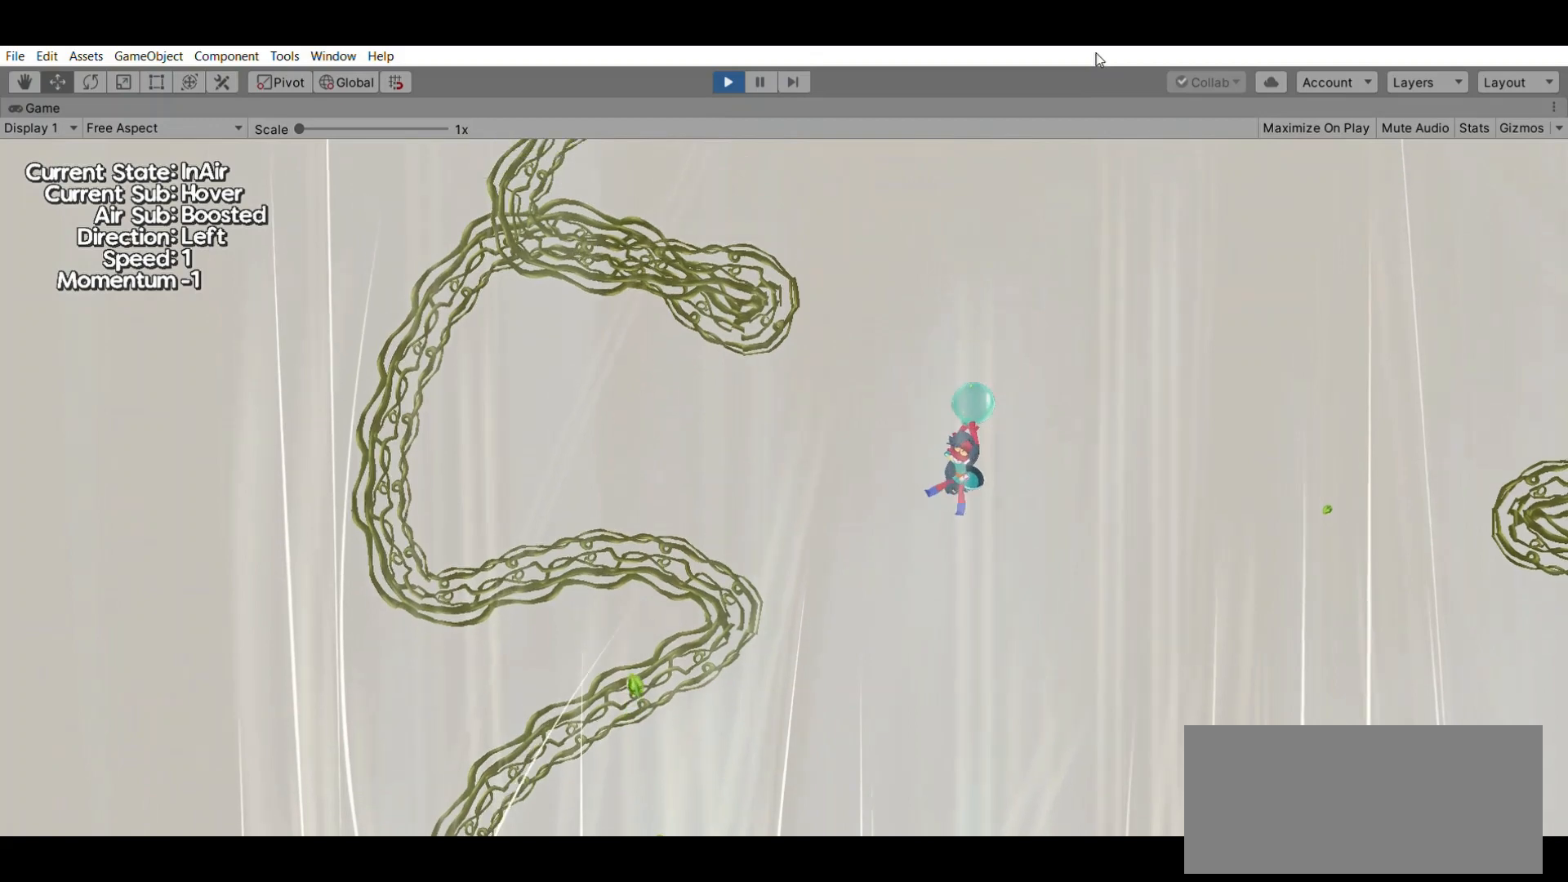
{"buttons": [], "left_stick": "center", "events": []}
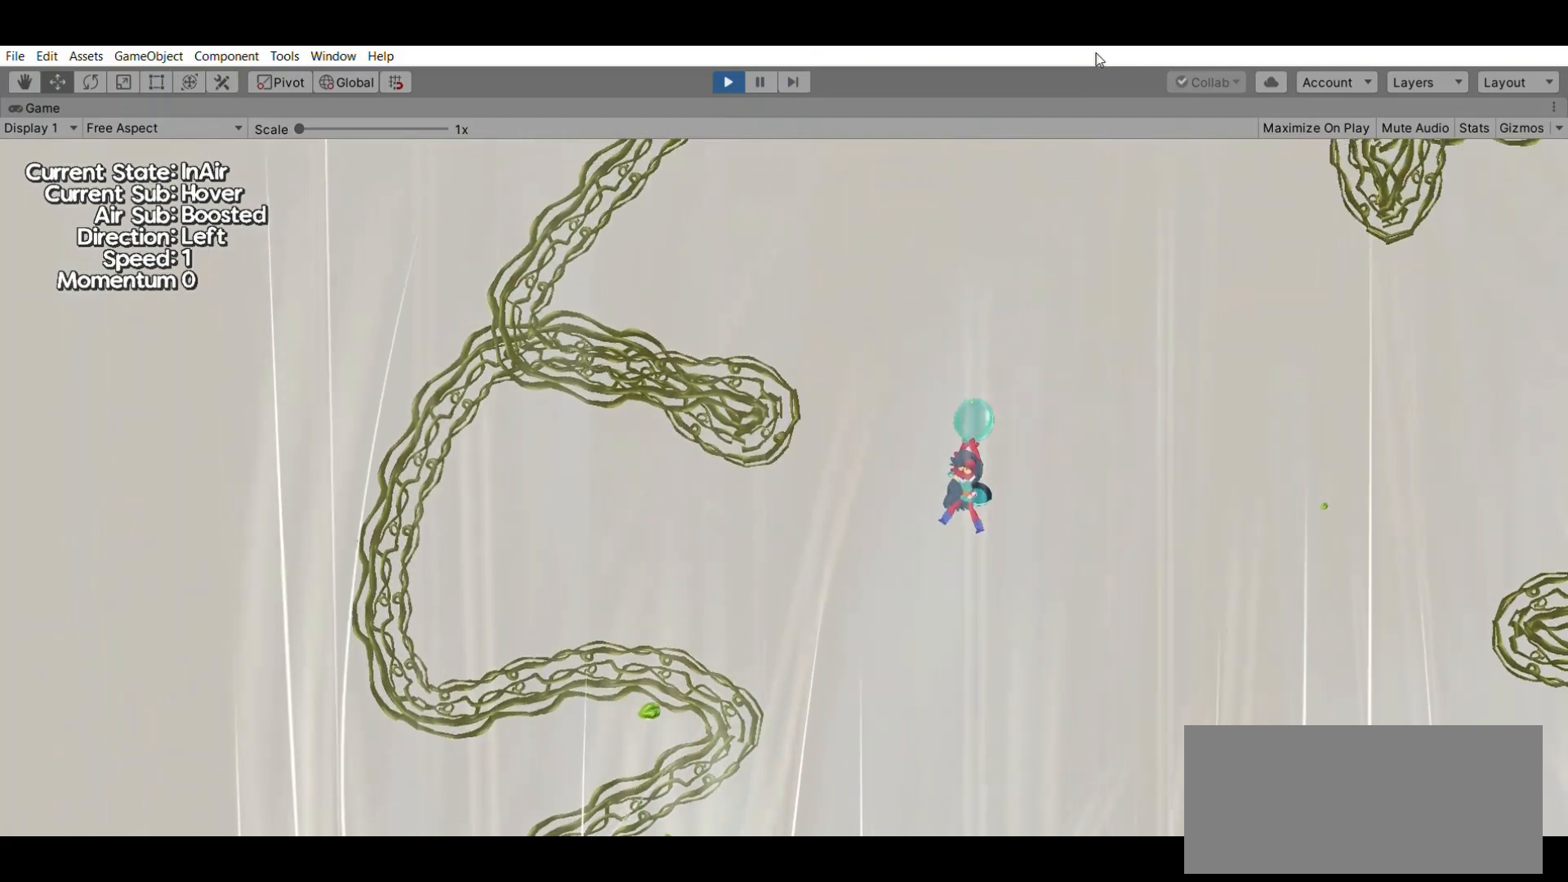
{"buttons": [], "left_stick": "center", "events": []}
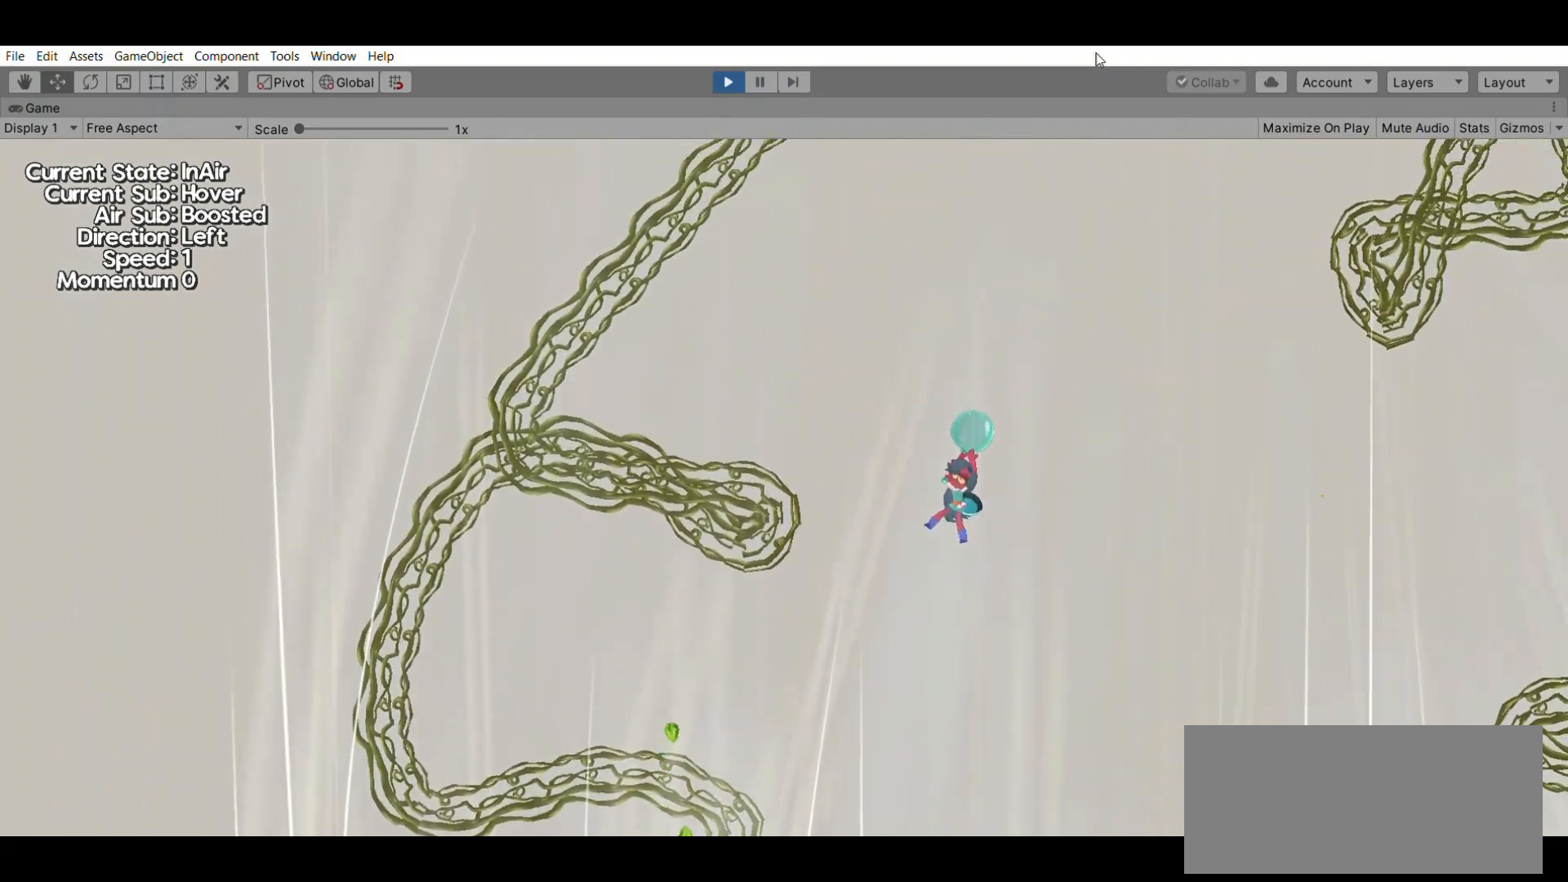
{"buttons": [], "left_stick": "center", "events": [[33, "left_stick", "right"], [500, "left_stick", "center"]]}
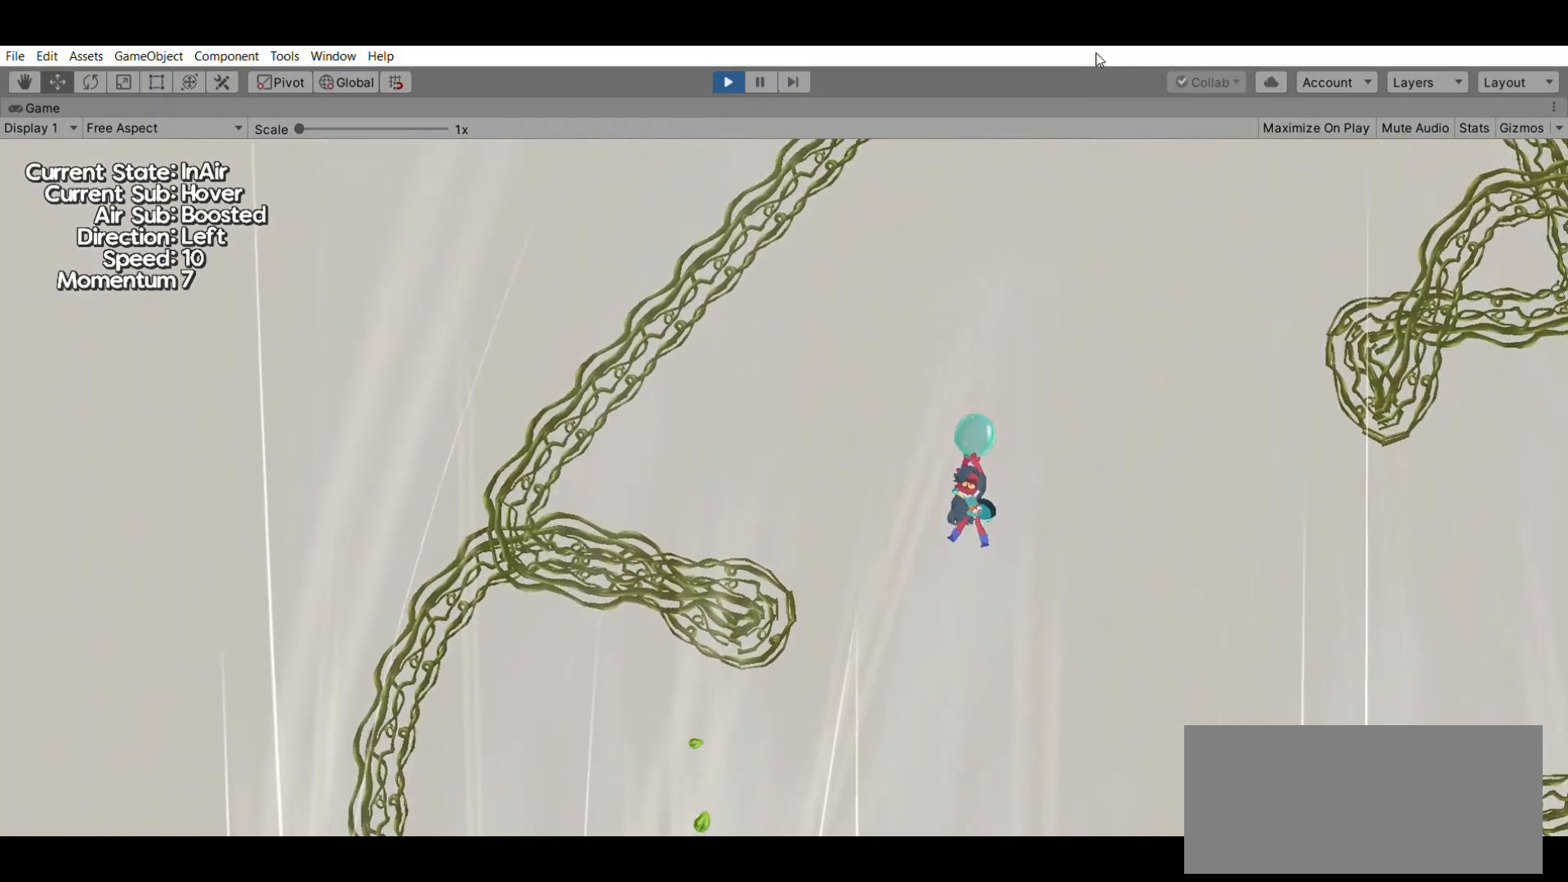
{"buttons": [], "left_stick": "center", "events": [[333, "left_stick", "right"], [500, "left_stick", "center"]]}
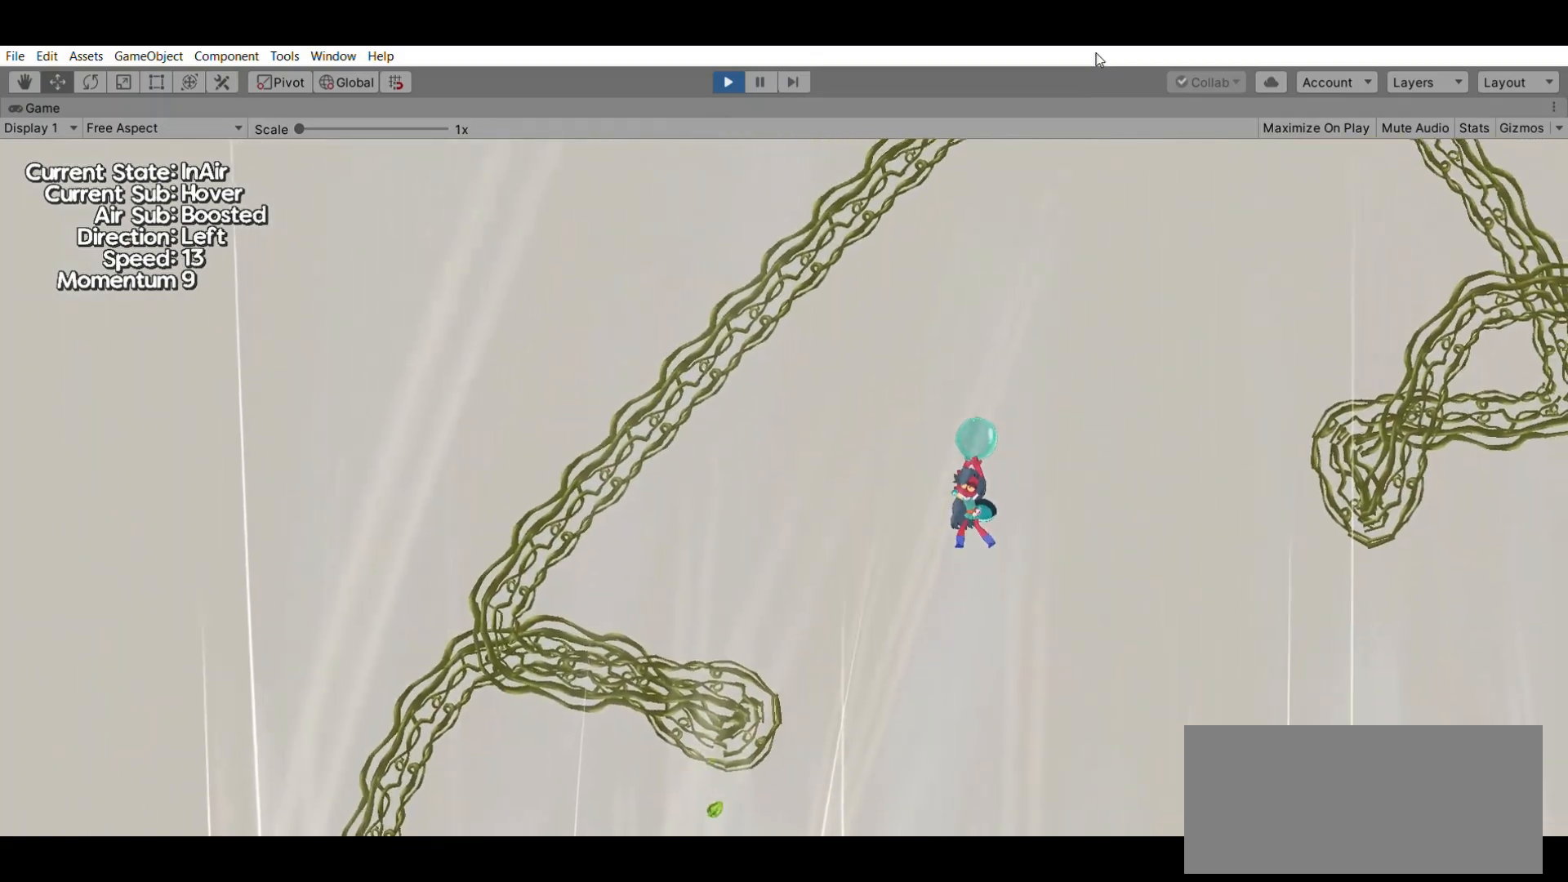
{"buttons": [], "left_stick": "center", "events": [[267, "left_stick", "down"], [367, "left_stick", "center"]]}
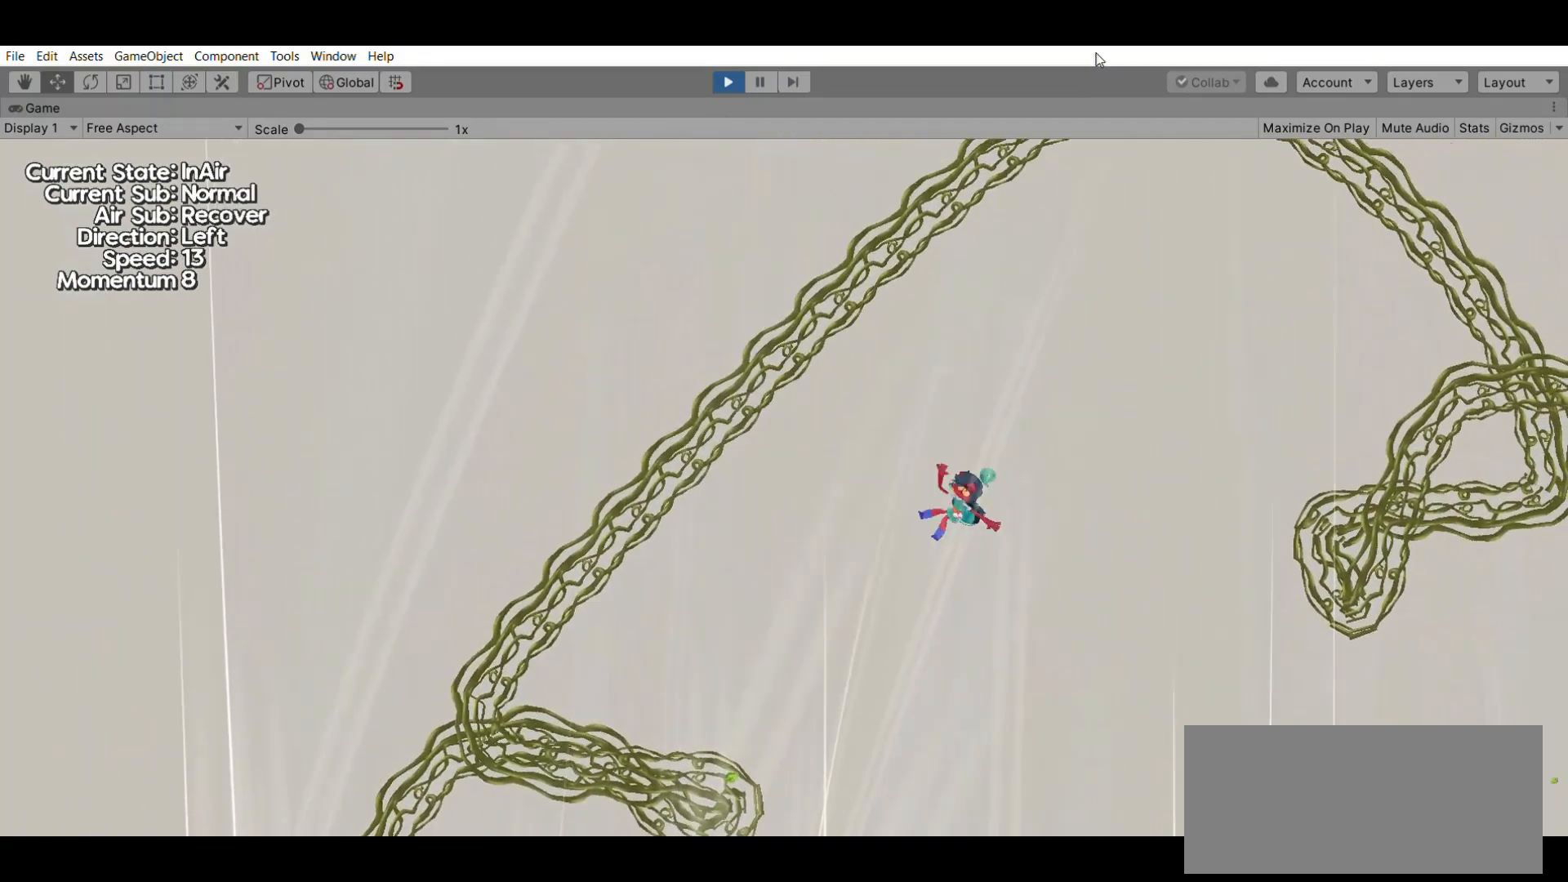
{"buttons": [], "left_stick": "center", "events": []}
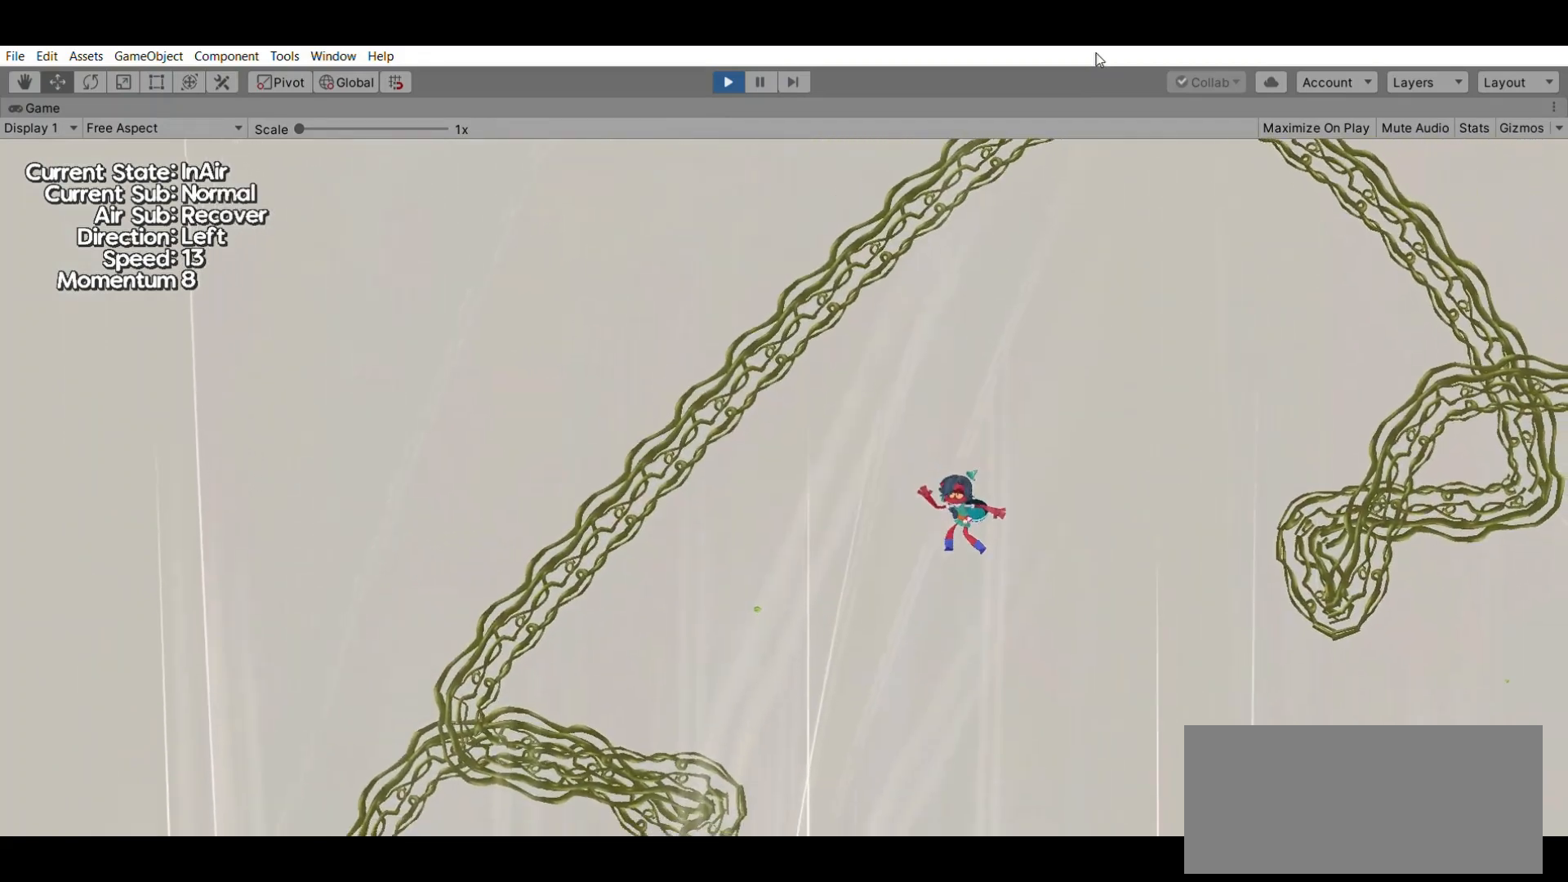
{"buttons": [], "left_stick": "center", "events": []}
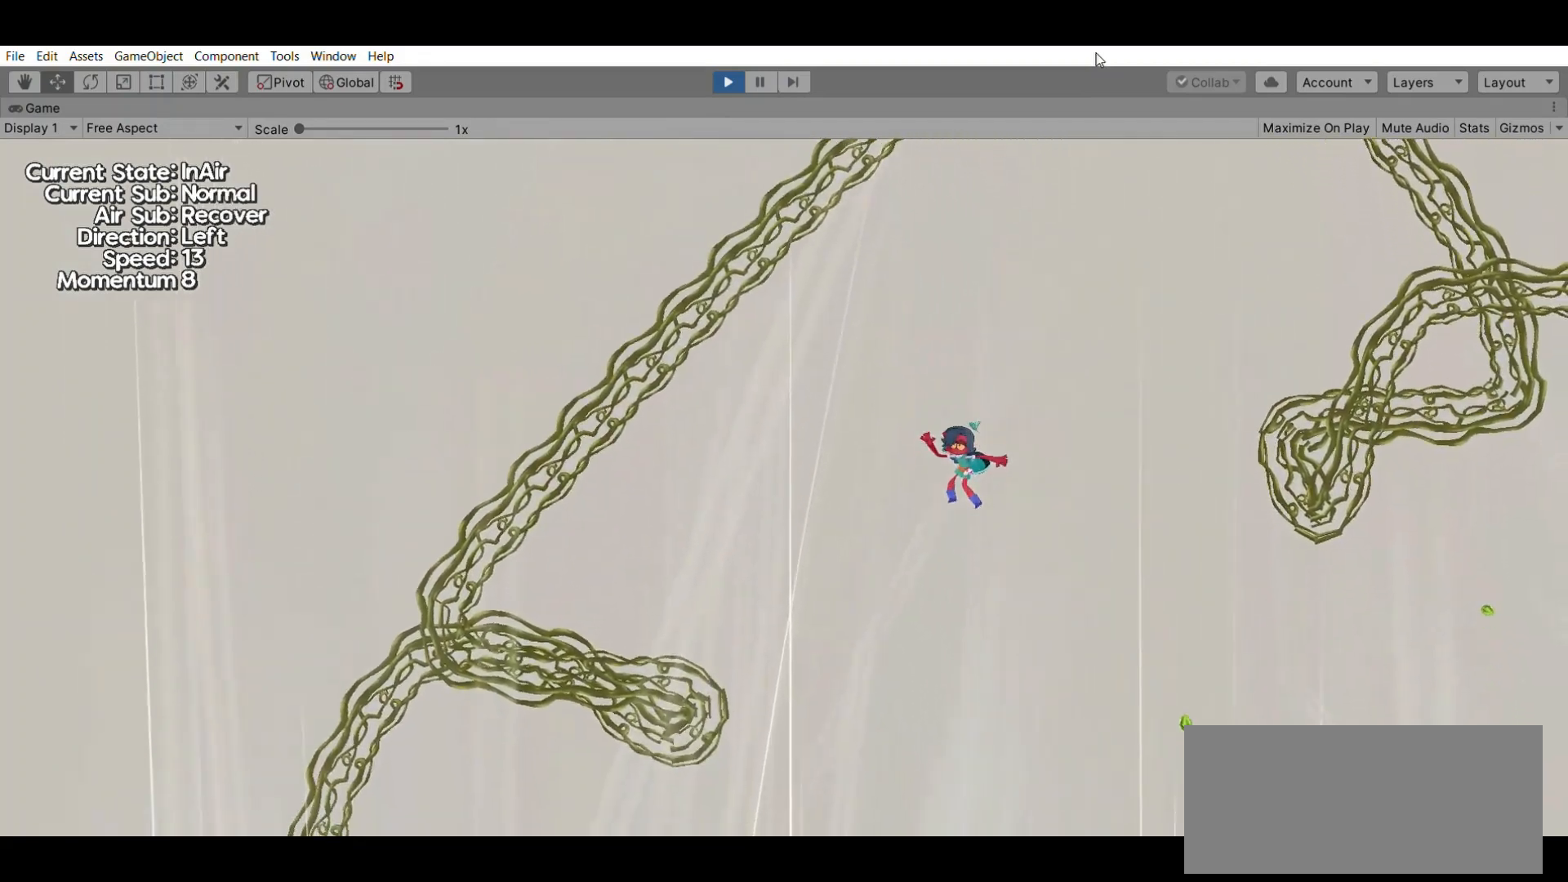
{"buttons": [], "left_stick": "center", "events": []}
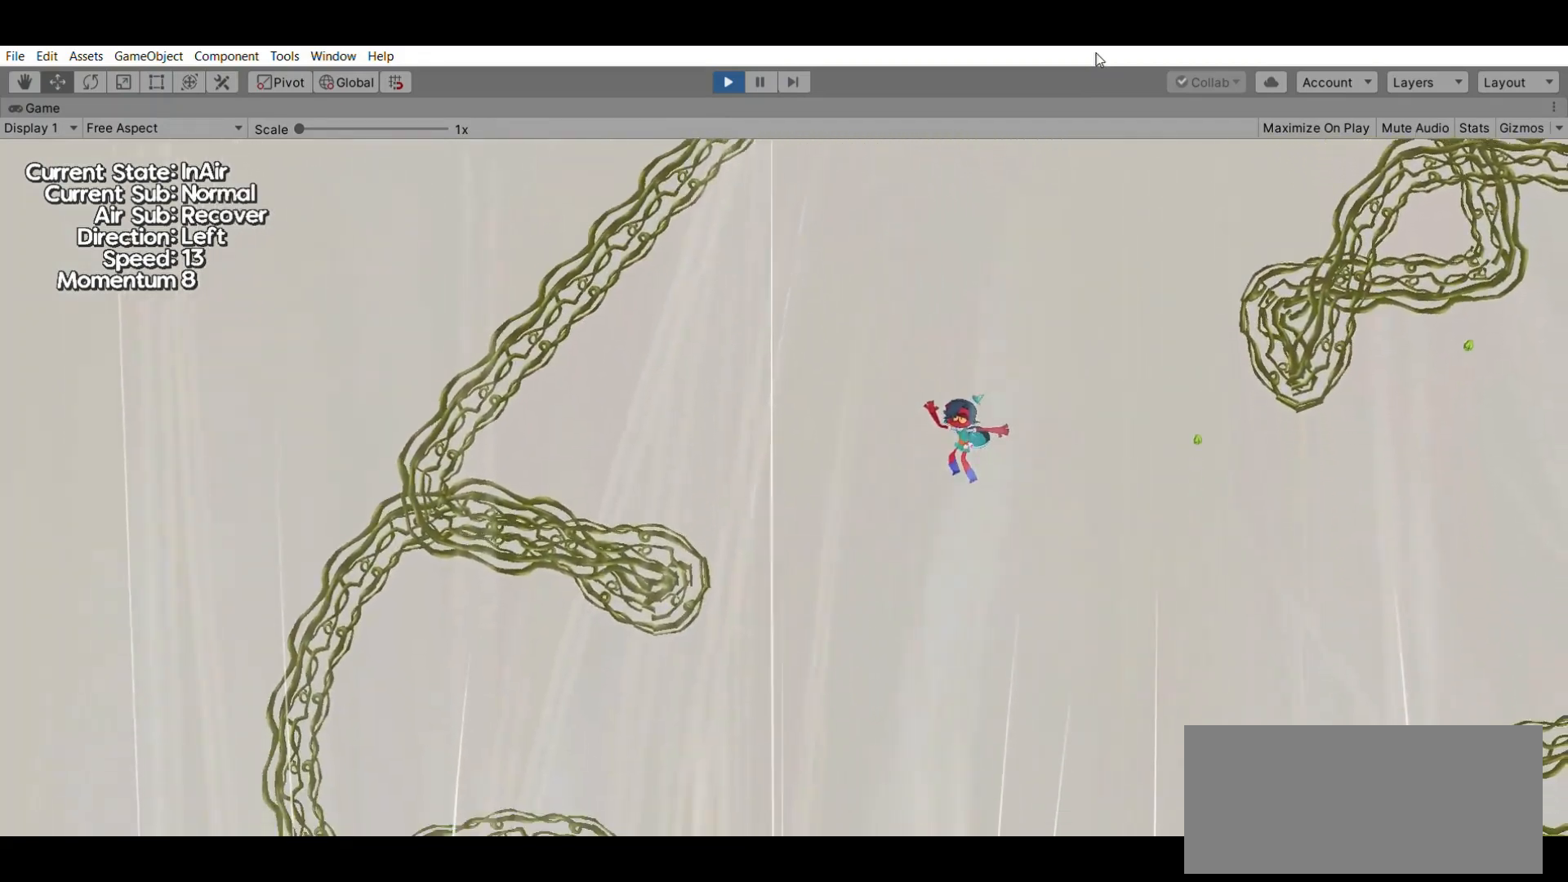
{"buttons": [], "left_stick": "down", "events": [[67, "left_stick", "down"]]}
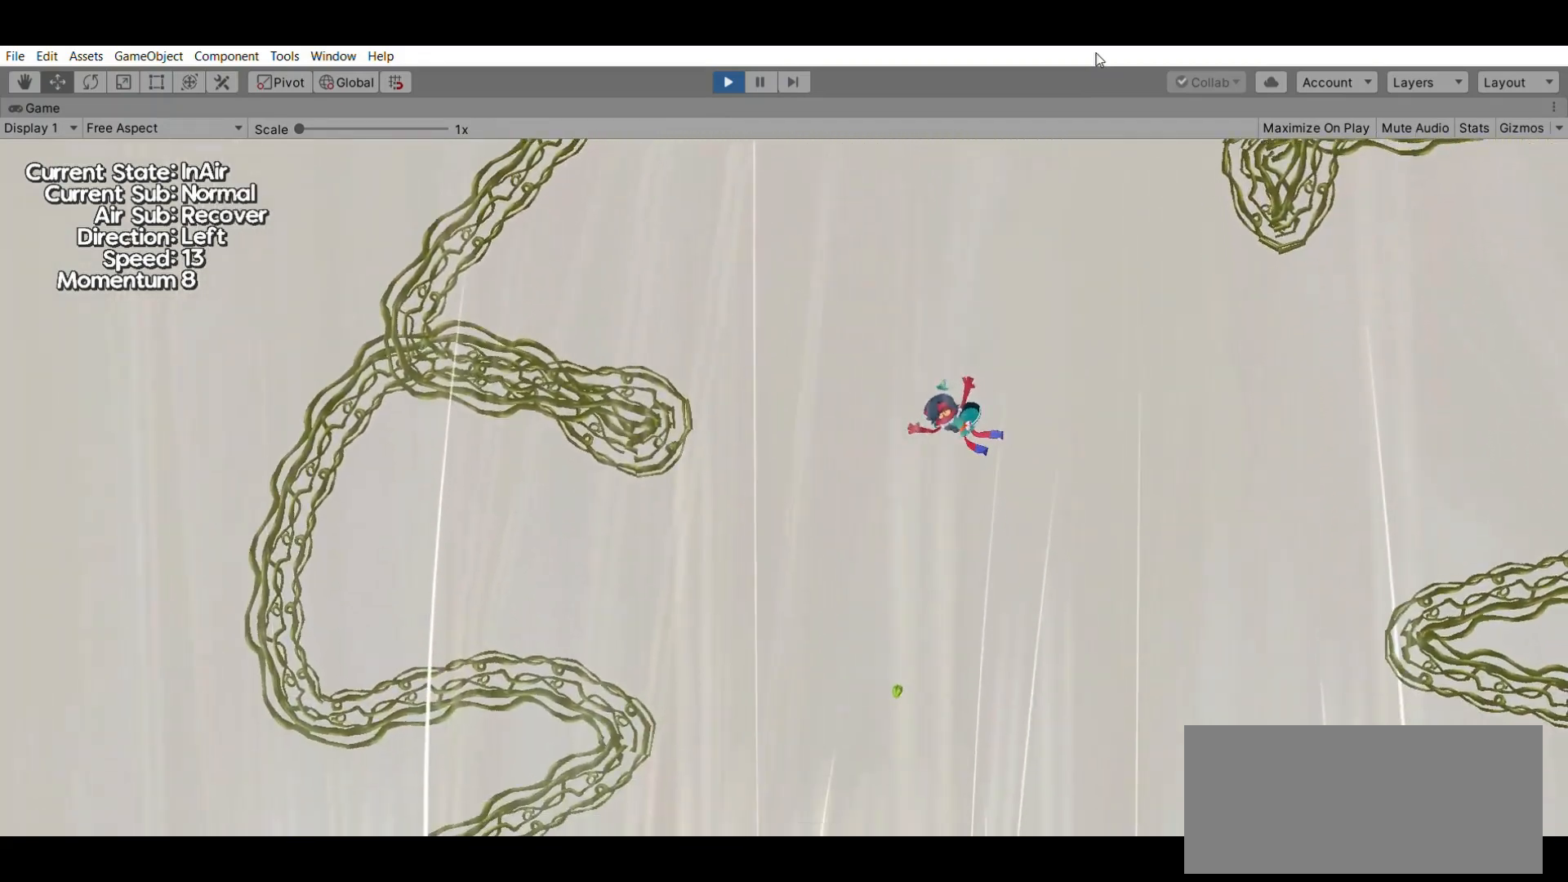
{"buttons": [], "left_stick": "down", "events": []}
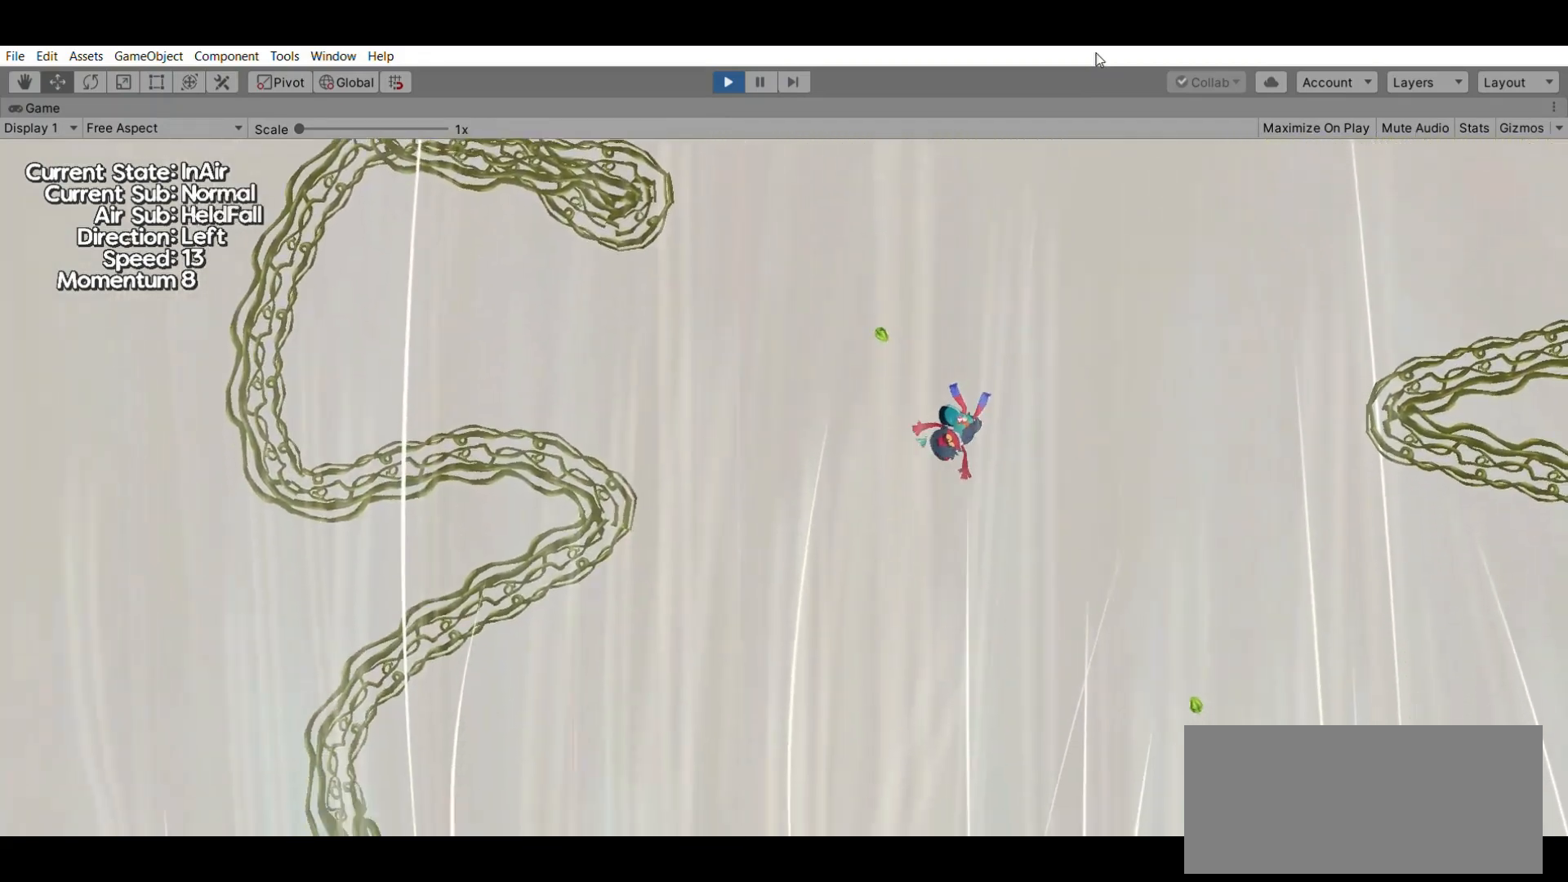
{"buttons": [], "left_stick": "down", "events": []}